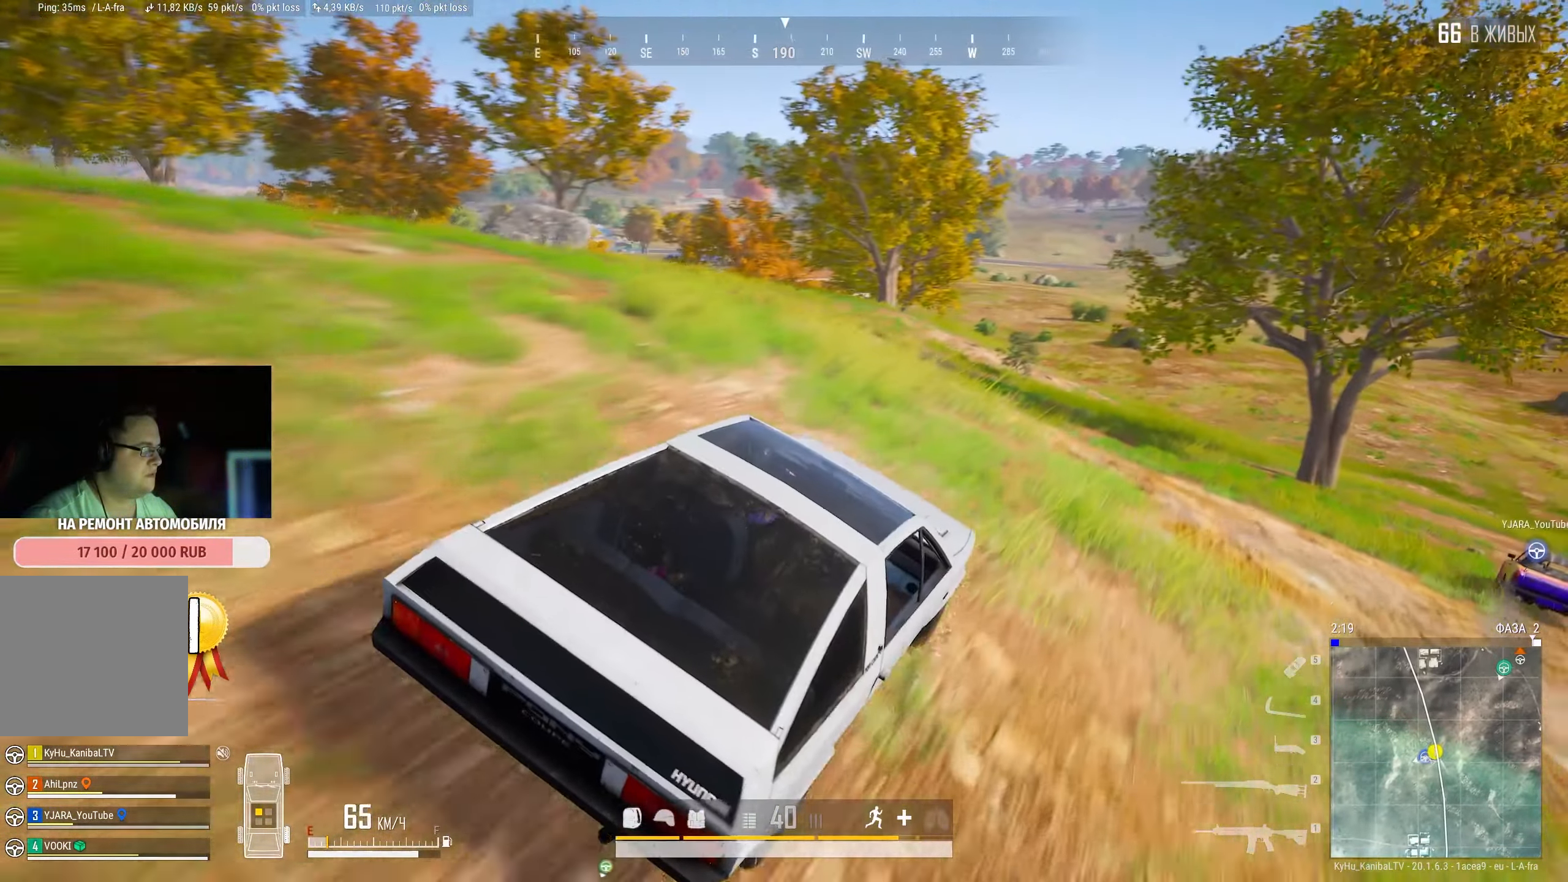
Gameplay with keyboard and mouse; each line is a JSON object with the keys and mouse buttons held at the frame after it. "events" lists presses ("down") and releases ("up") of "a", "ctrl", "d", "e", "f", "q", "r", "s", "shift", "space", "tab", "w", "mouse_left", "mouse_wheel" and "mouse_right" between this image and that frame as [ms after this image, input, new state], when the widget could be followed in between. "mouse_left", "mouse_wheel", "mouse_right" = the "left", "wheel", "right" buttons of the "mouse" list. No other keys are recorded. "wheel" means that the mouse wheel is clicked or scrolled. Mouse movement is not recorded.
{"keys": [], "mouse": [], "events": [[316, "a", "up"]]}
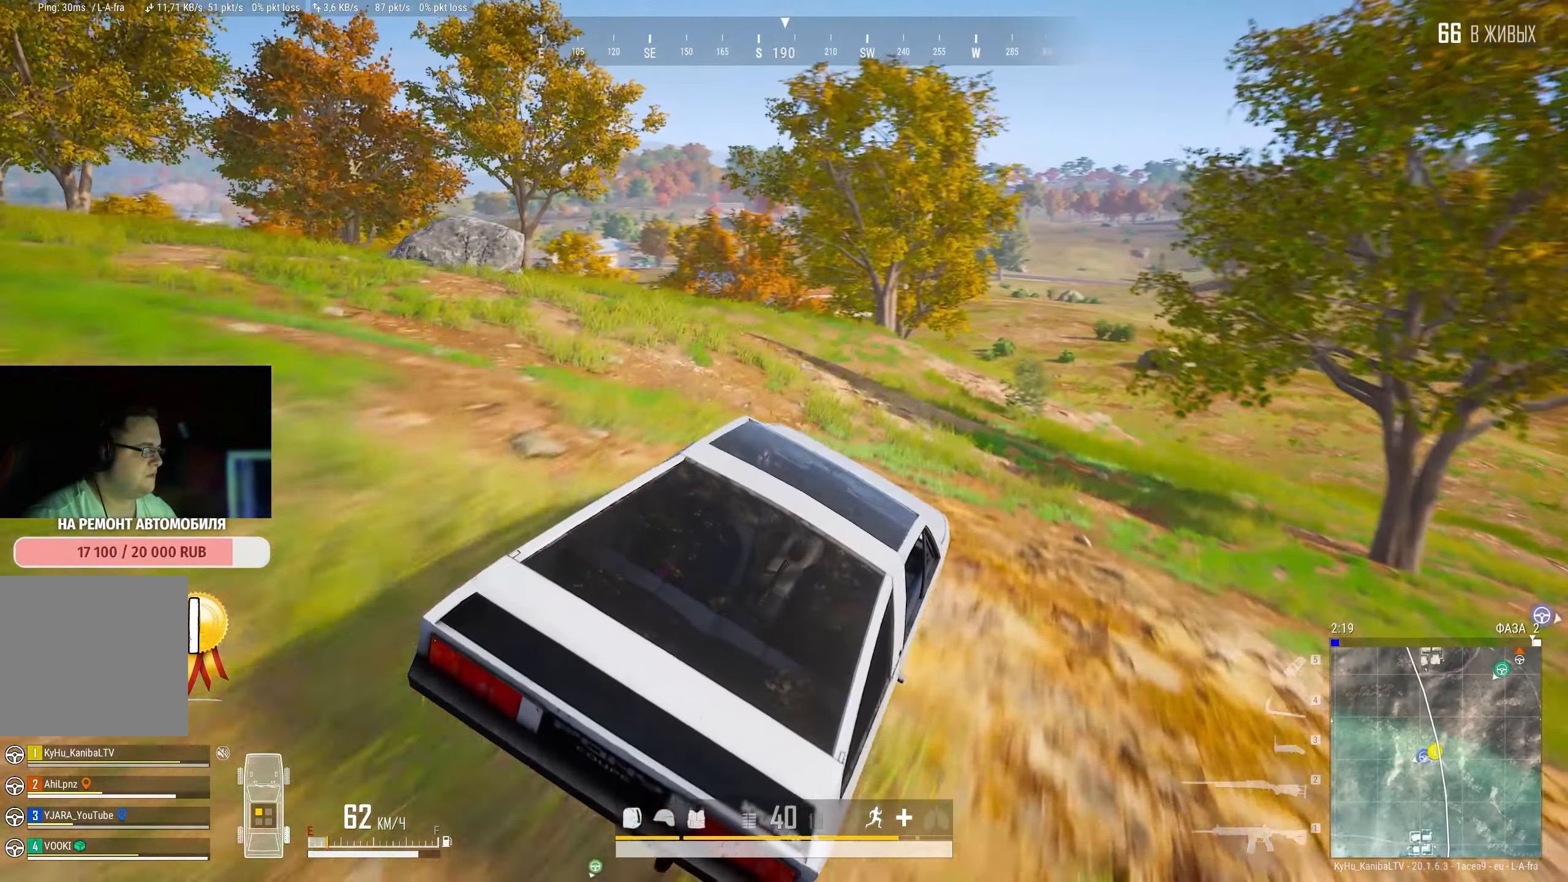
{"keys": [], "mouse": [], "events": []}
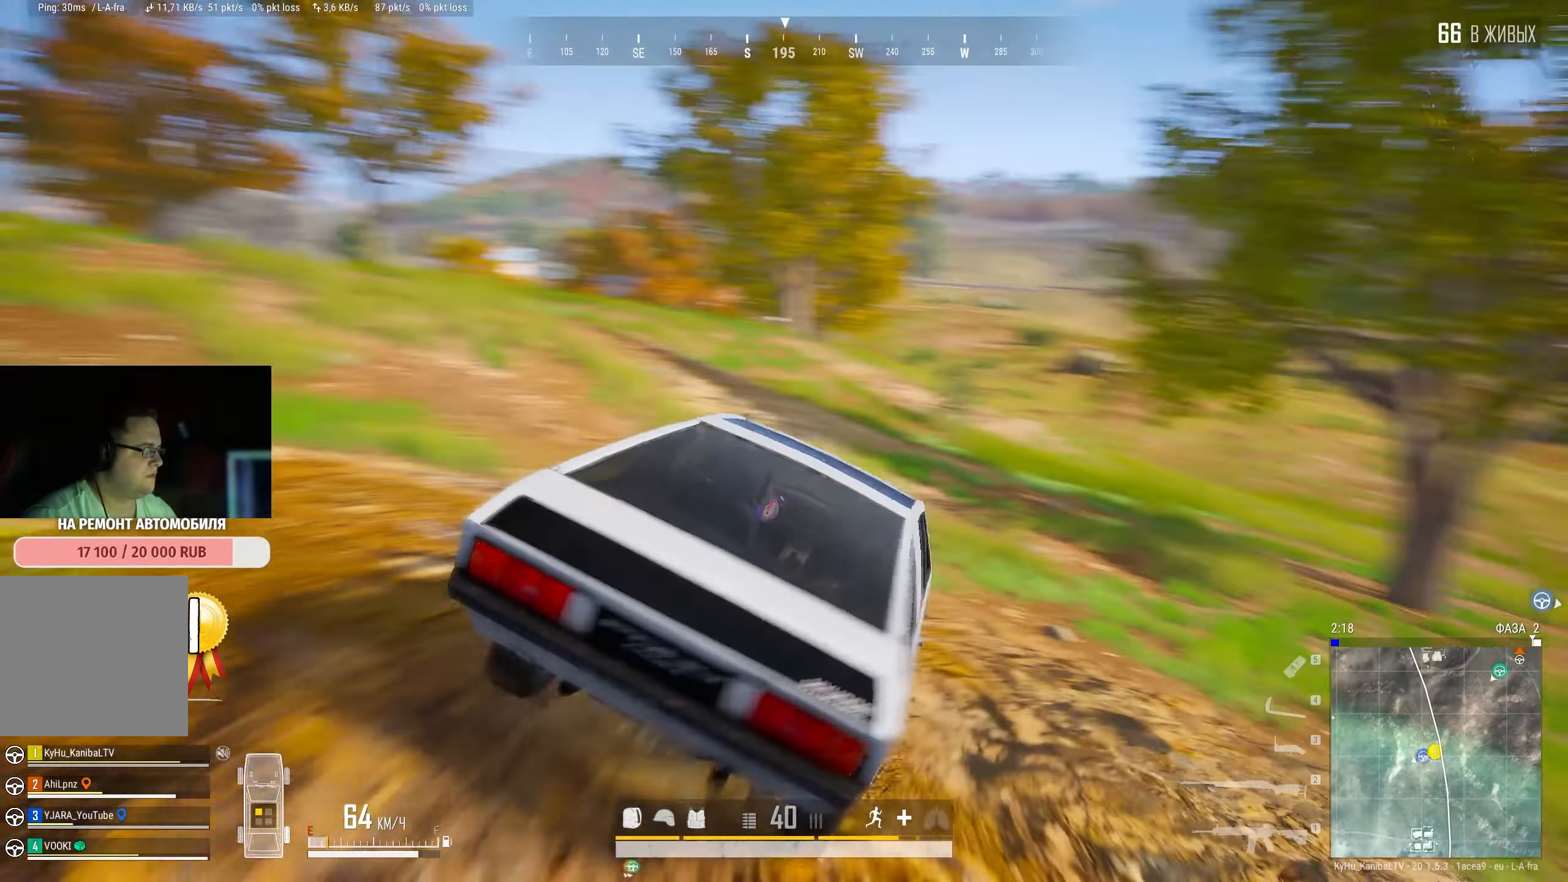
{"keys": ["a"], "mouse": [], "events": [[250, "a", "down"]]}
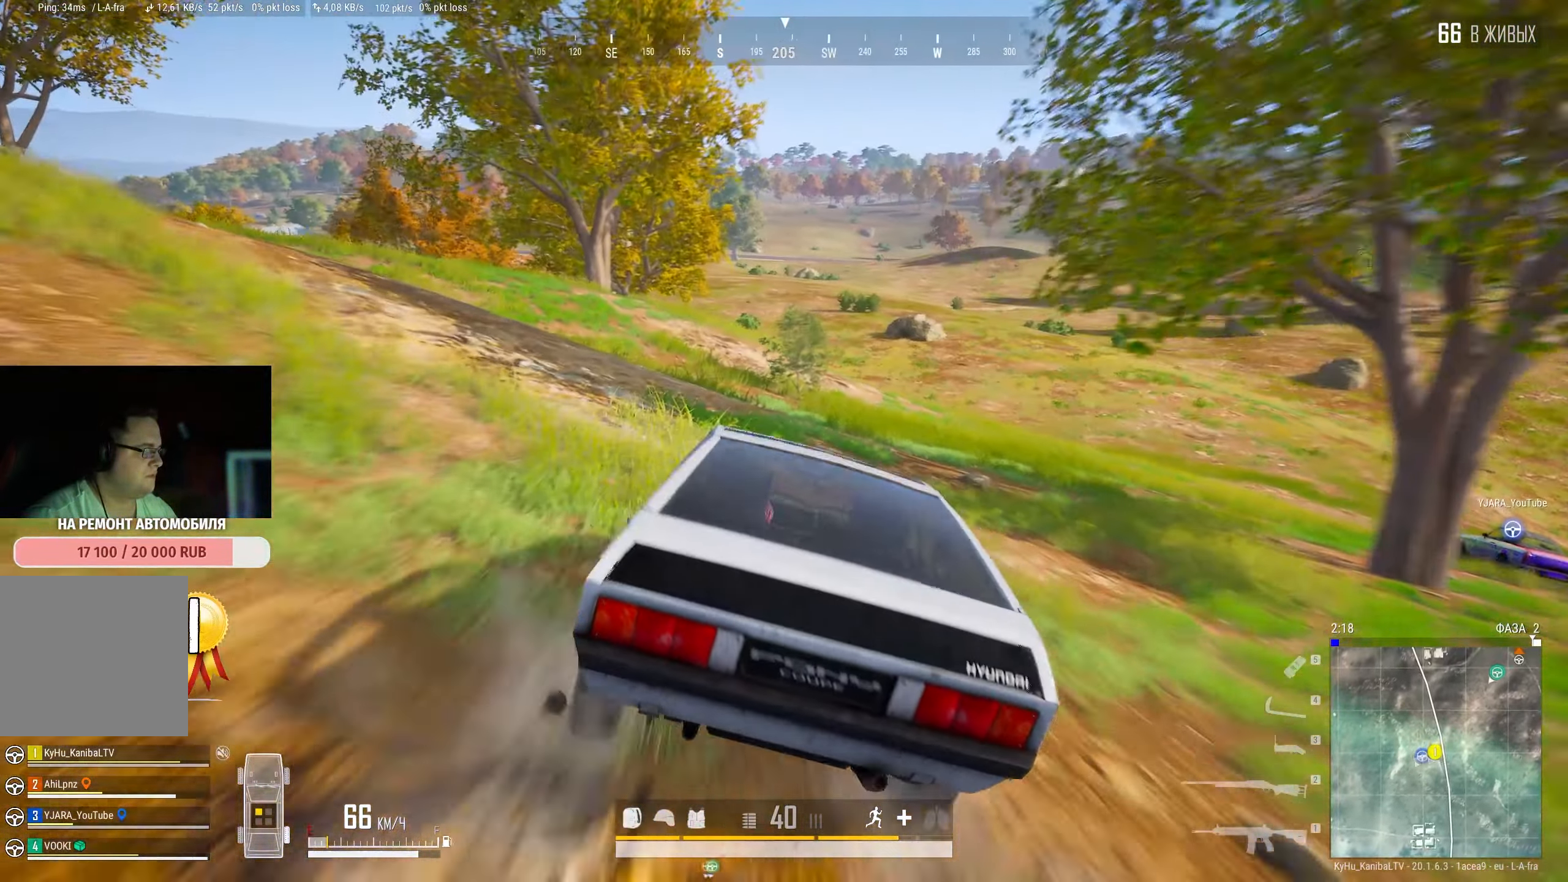
{"keys": [], "mouse": [], "events": [[383, "a", "up"]]}
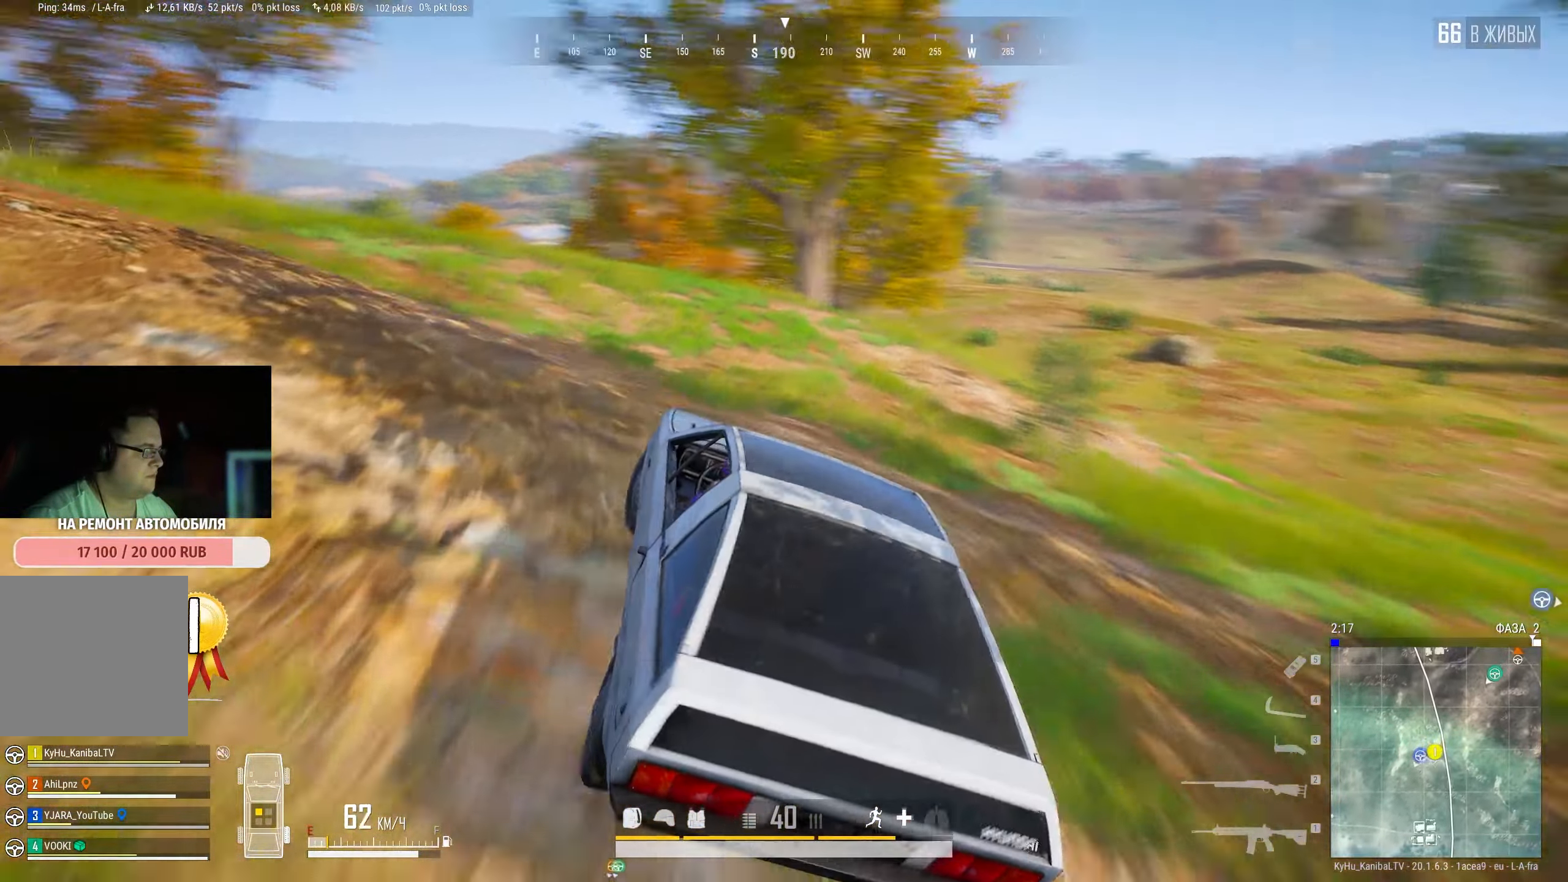
{"keys": [], "mouse": [], "events": []}
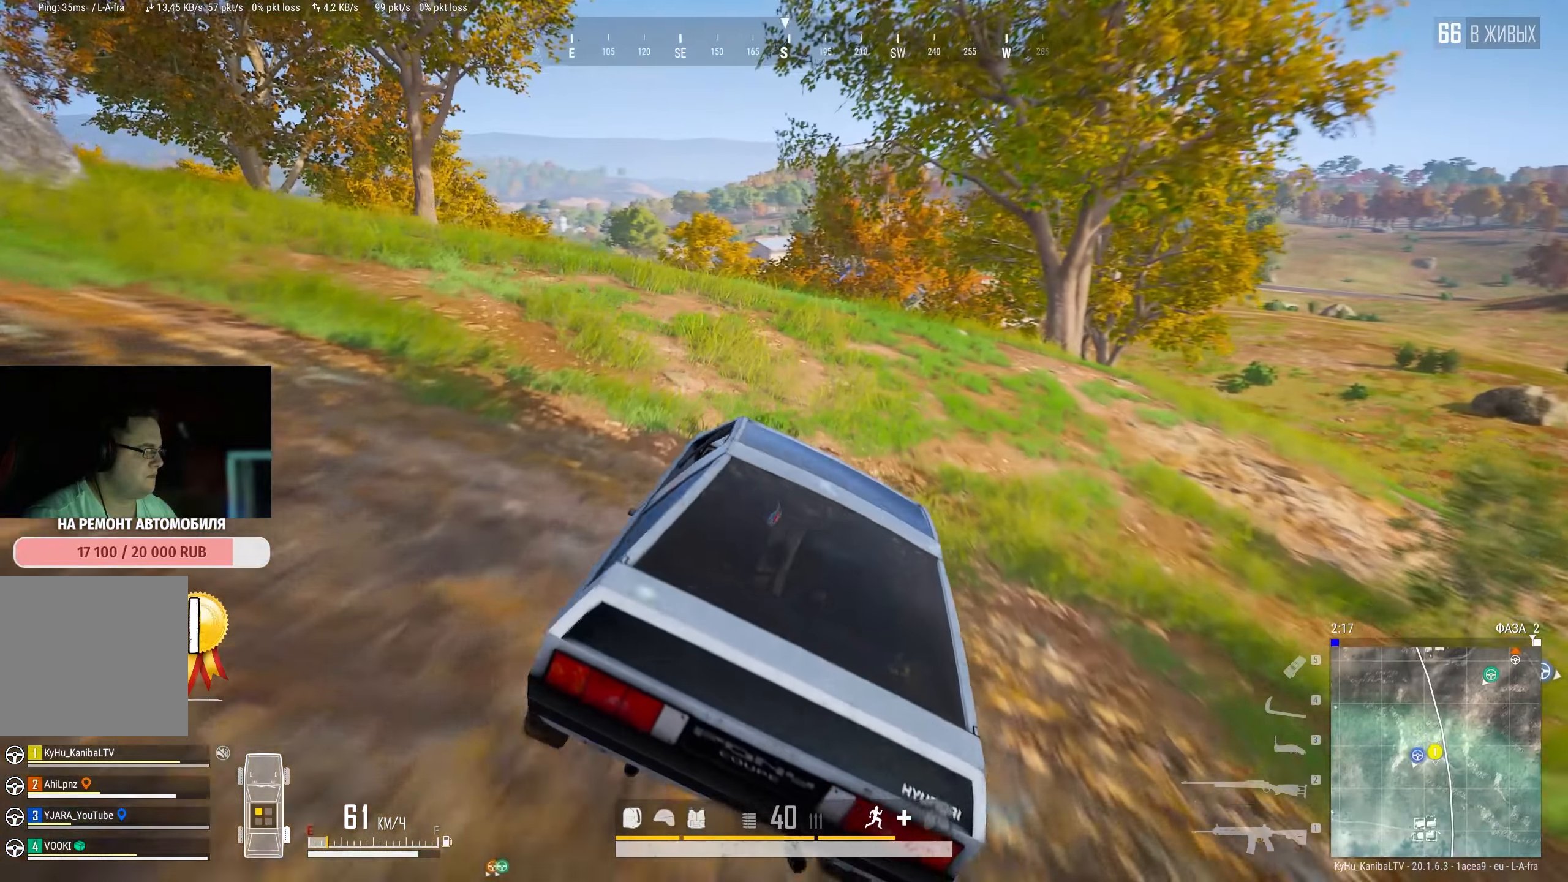
{"keys": ["a"], "mouse": [], "events": [[233, "a", "down"]]}
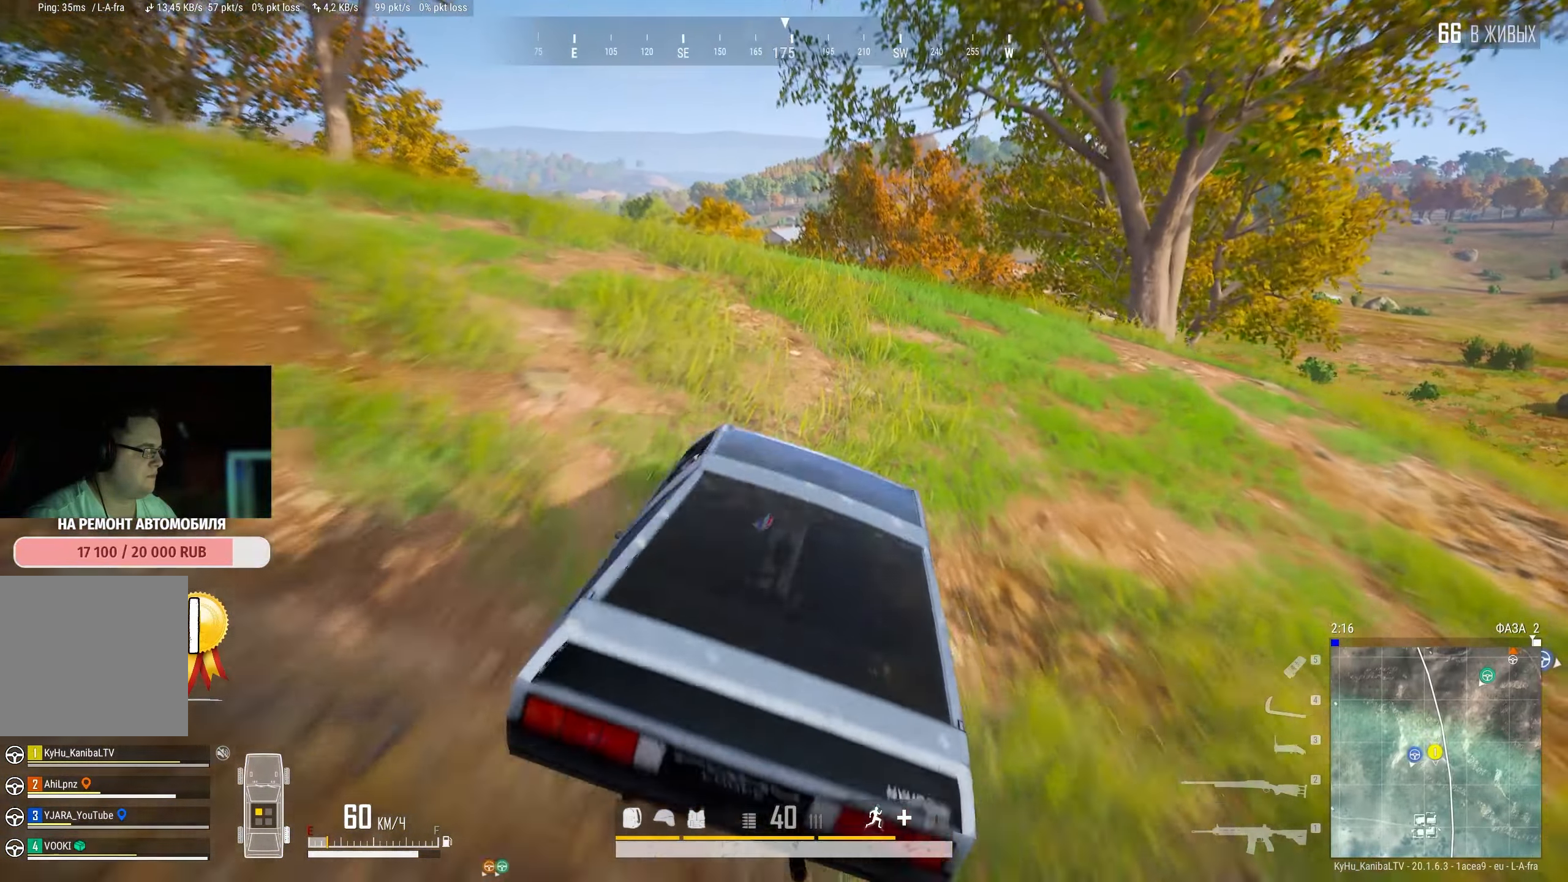
{"keys": [], "mouse": [], "events": [[117, "a", "up"]]}
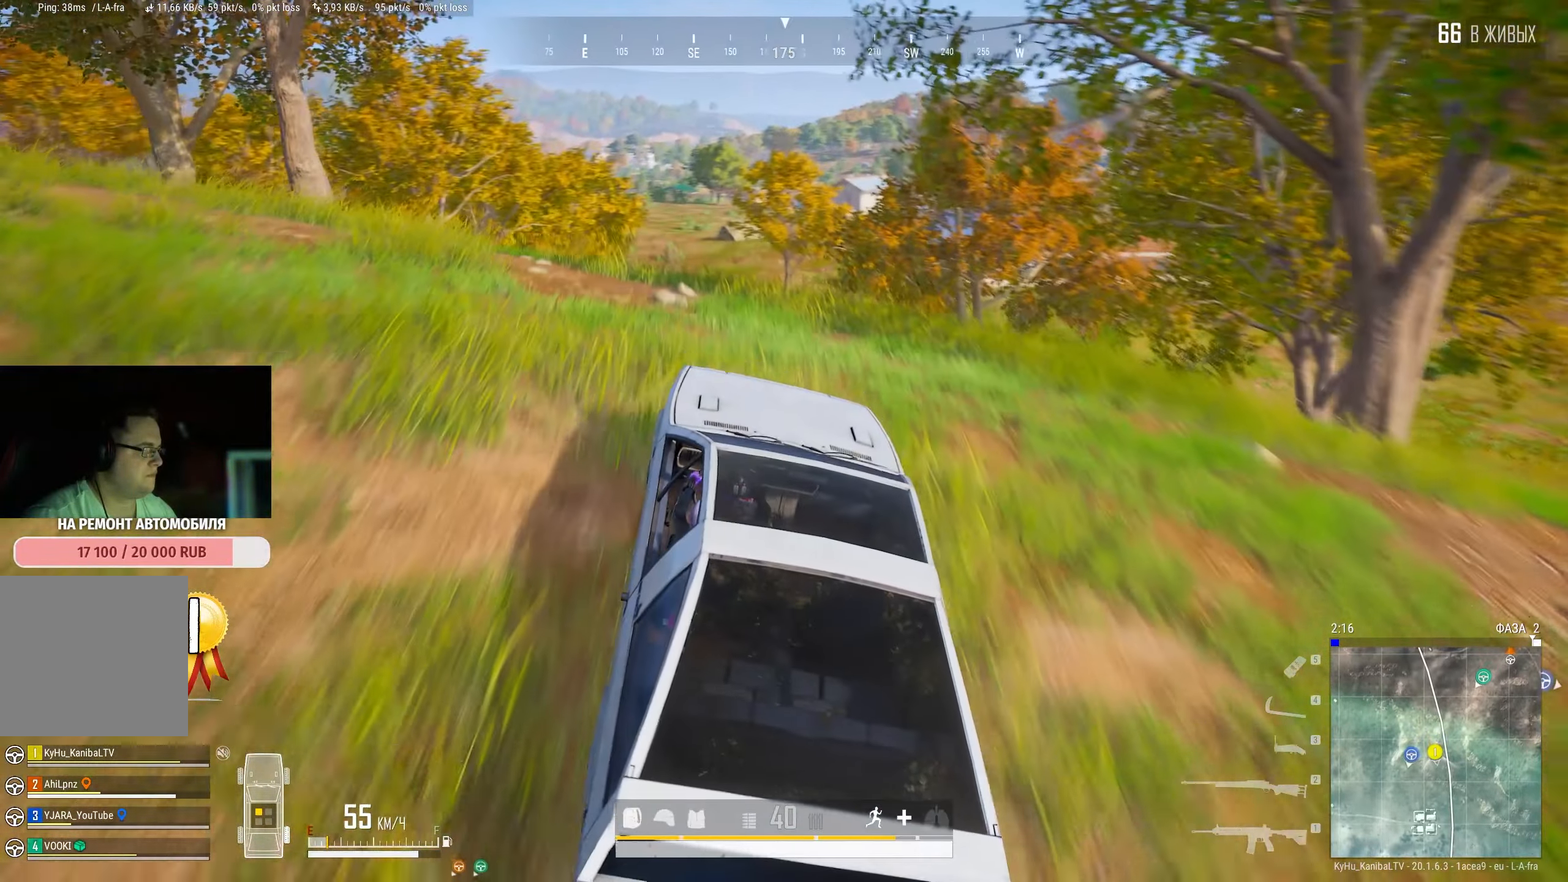
{"keys": [], "mouse": [], "events": []}
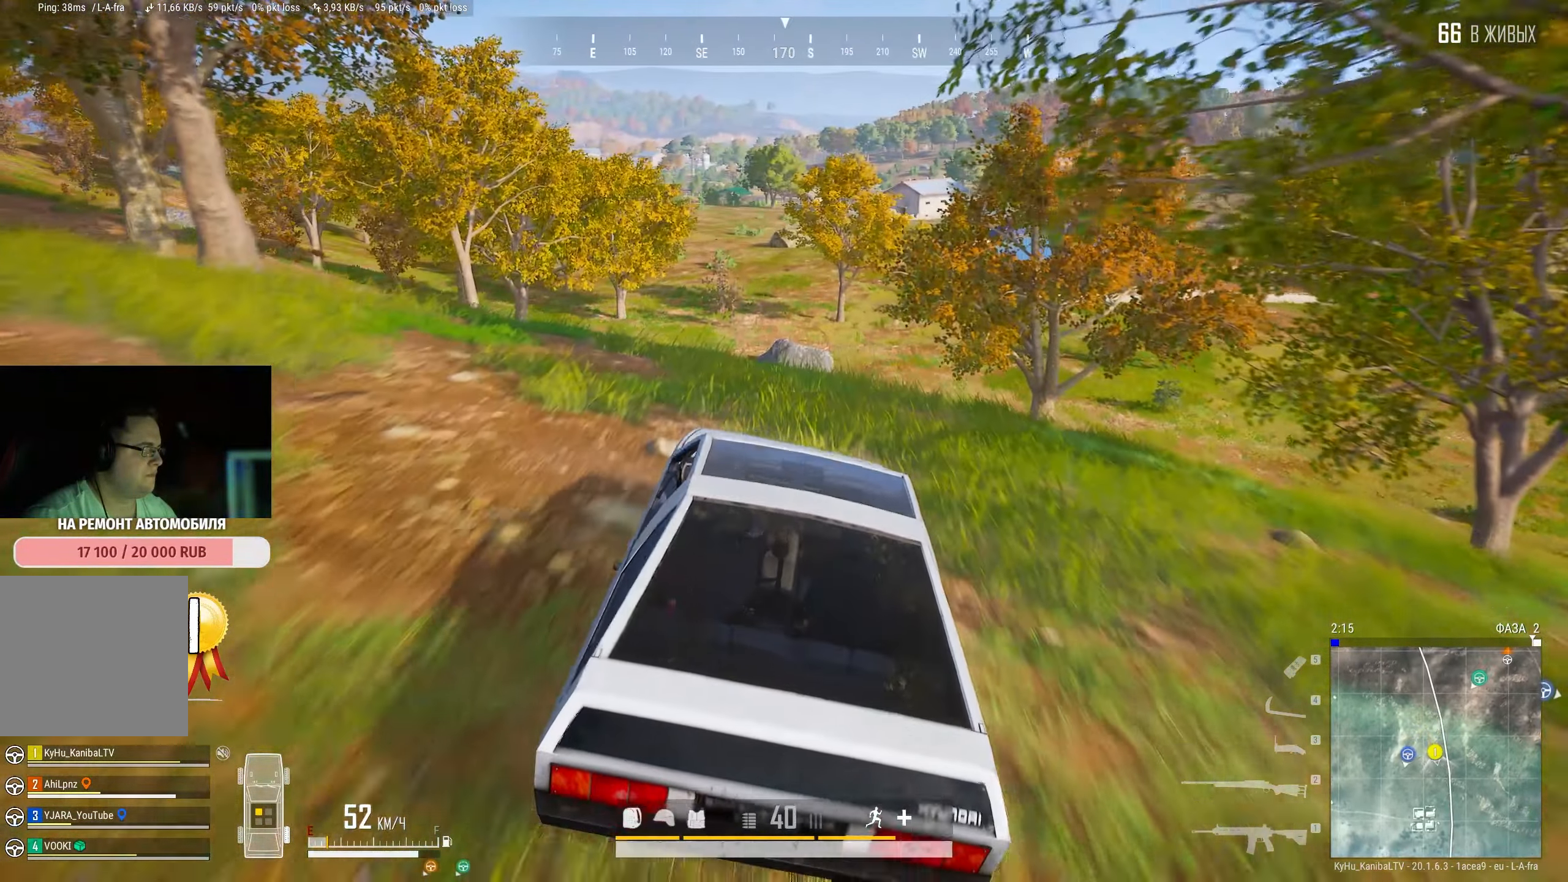
{"keys": [], "mouse": [], "events": []}
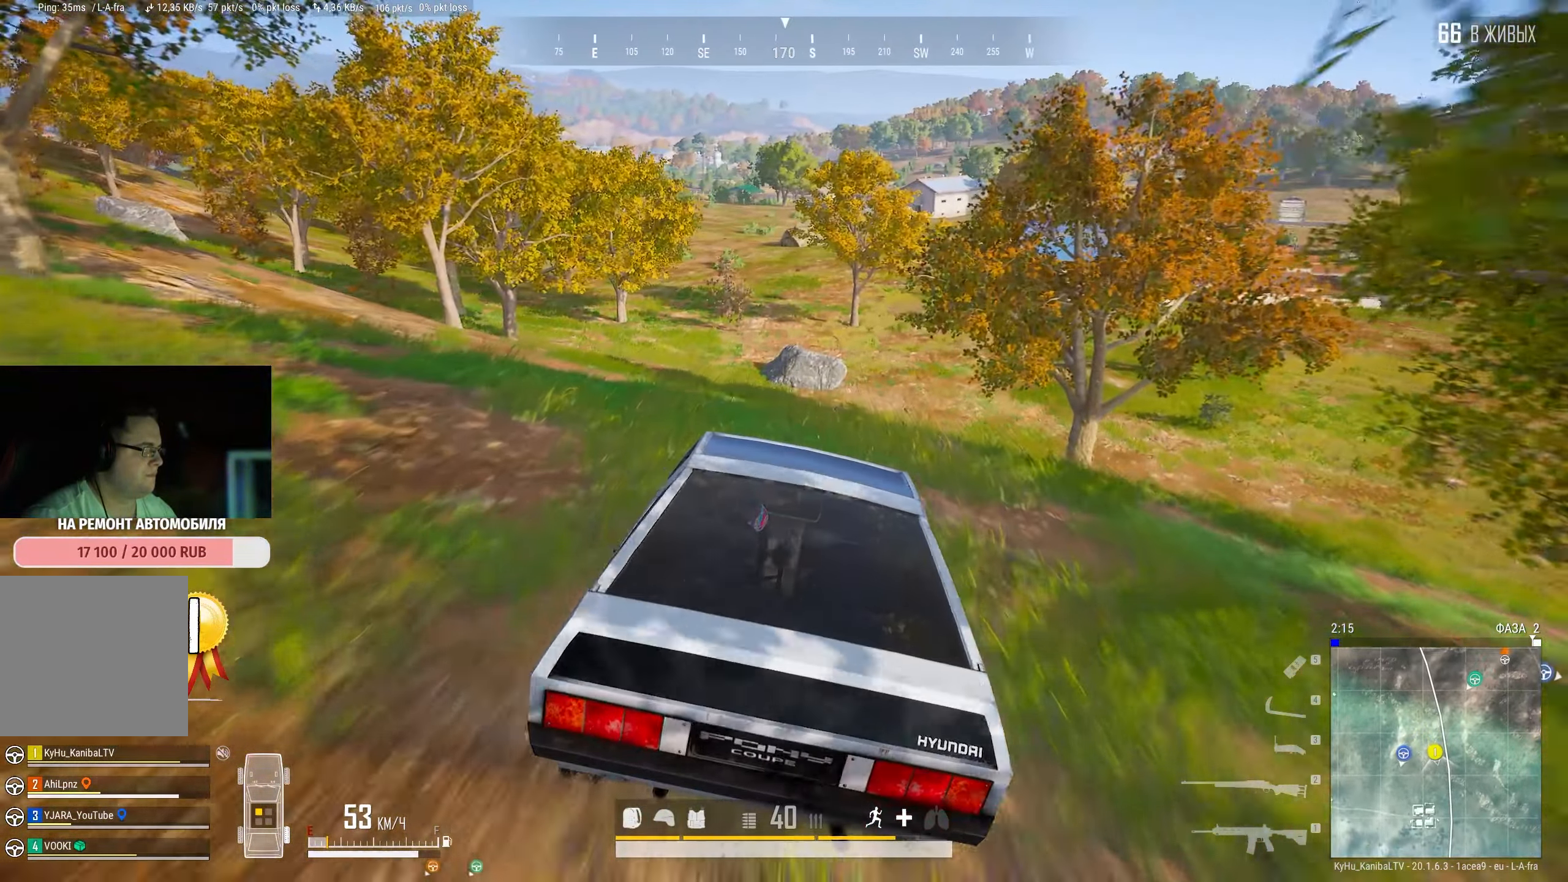
{"keys": [], "mouse": [], "events": []}
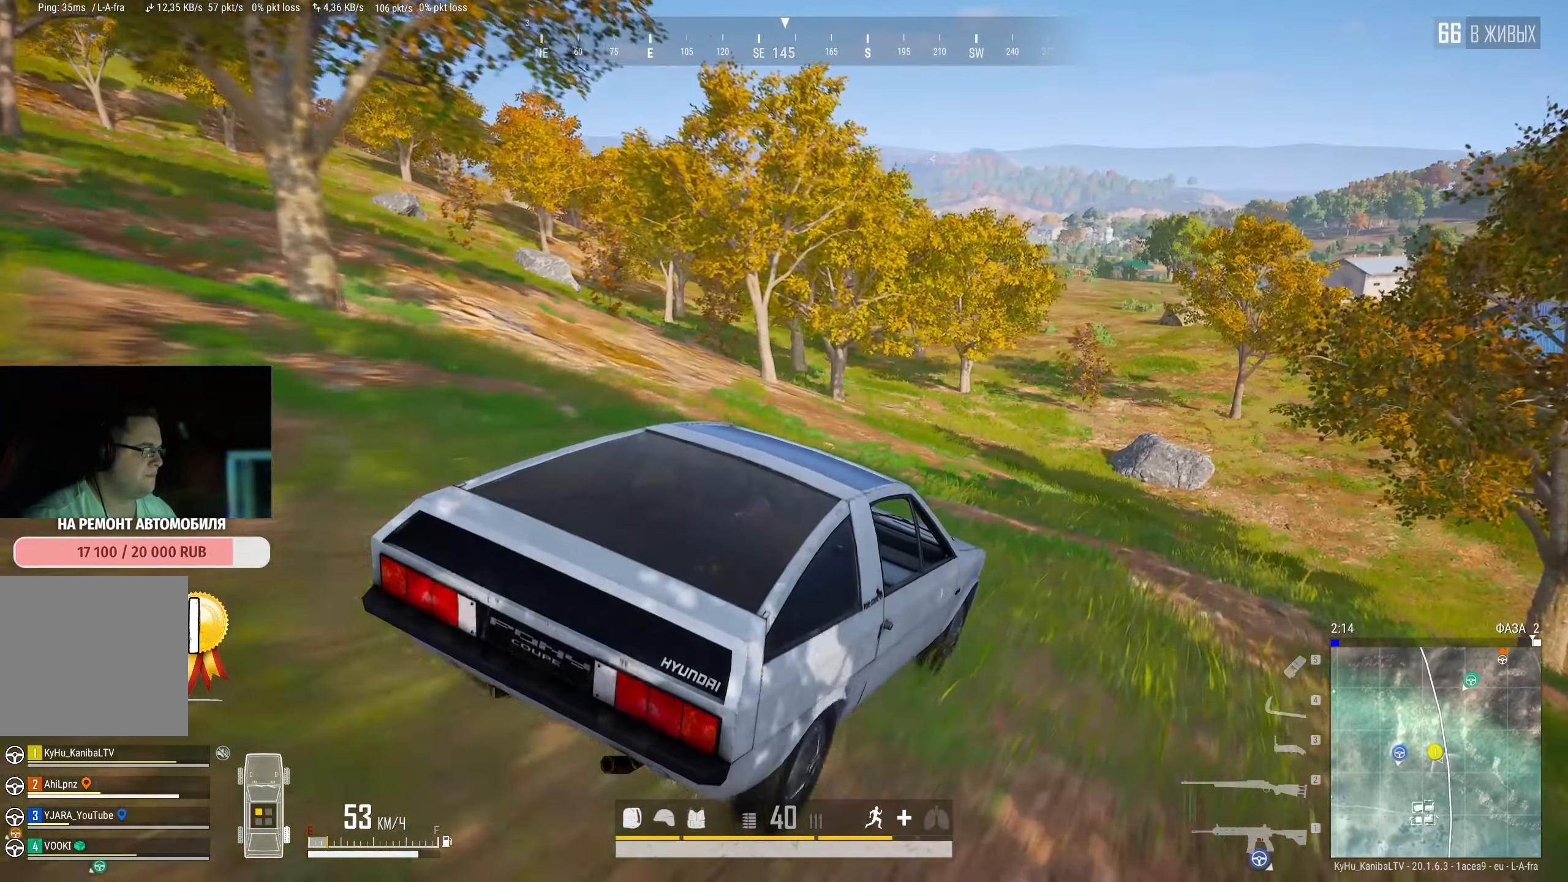
{"keys": [], "mouse": [], "events": []}
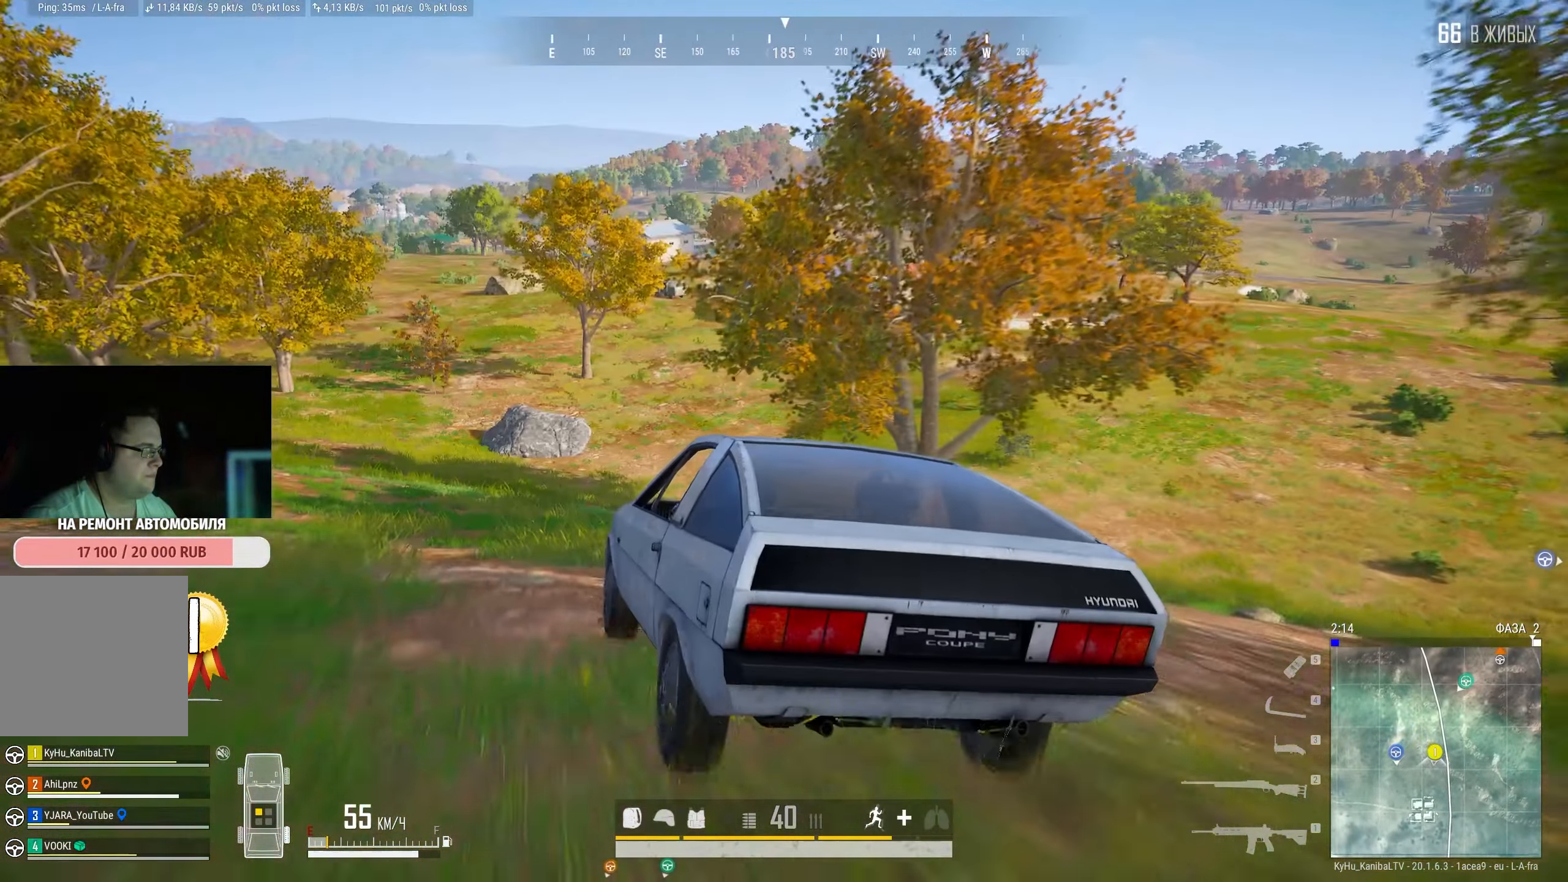
{"keys": [], "mouse": [], "events": []}
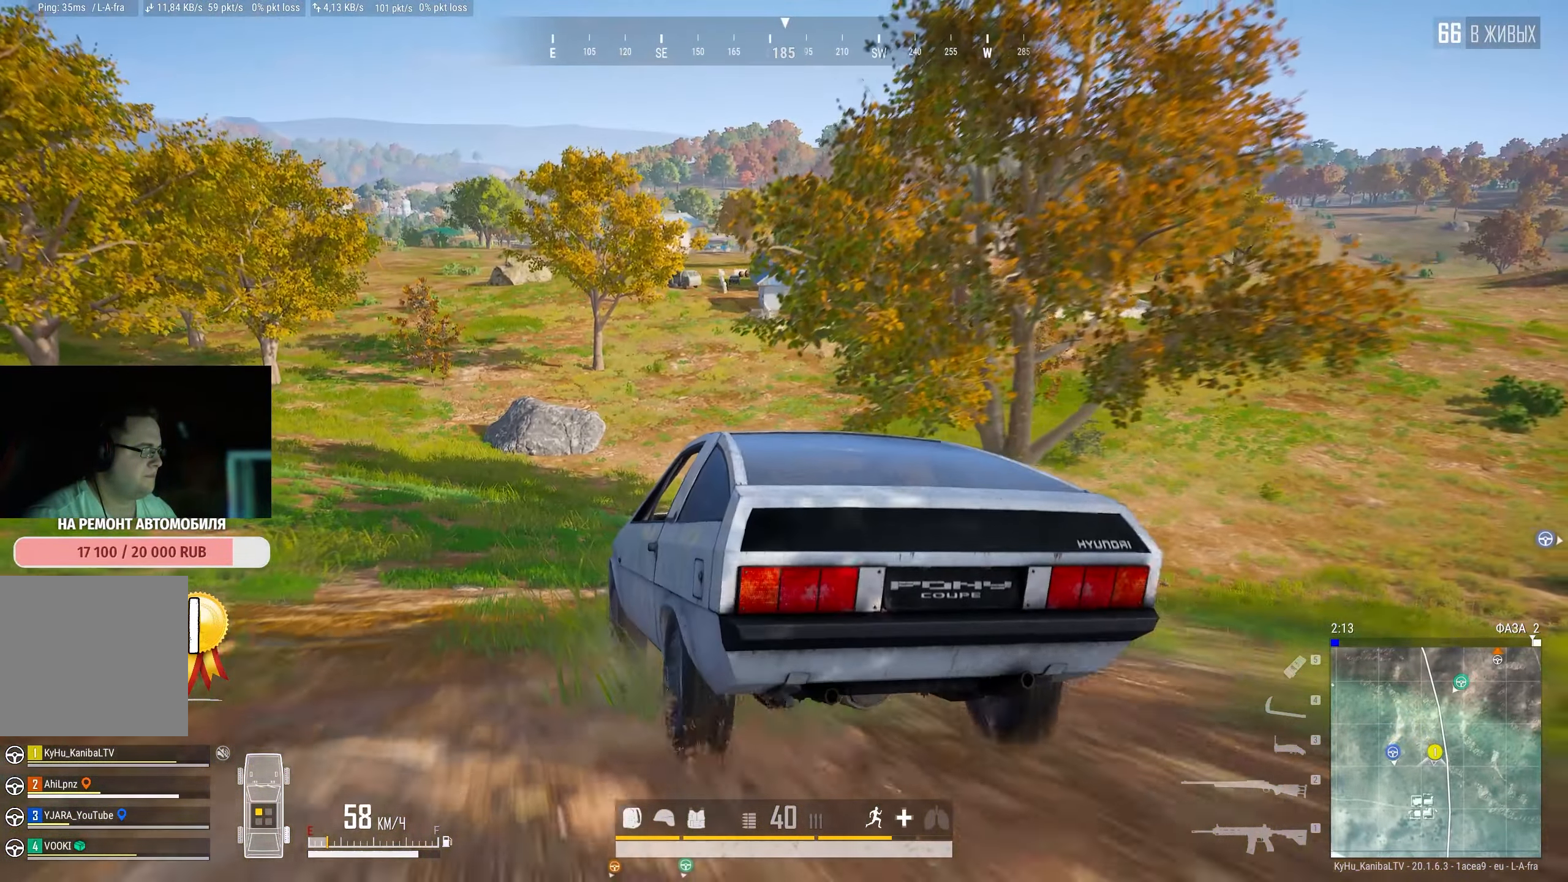
{"keys": ["d"], "mouse": [], "events": [[350, "d", "down"]]}
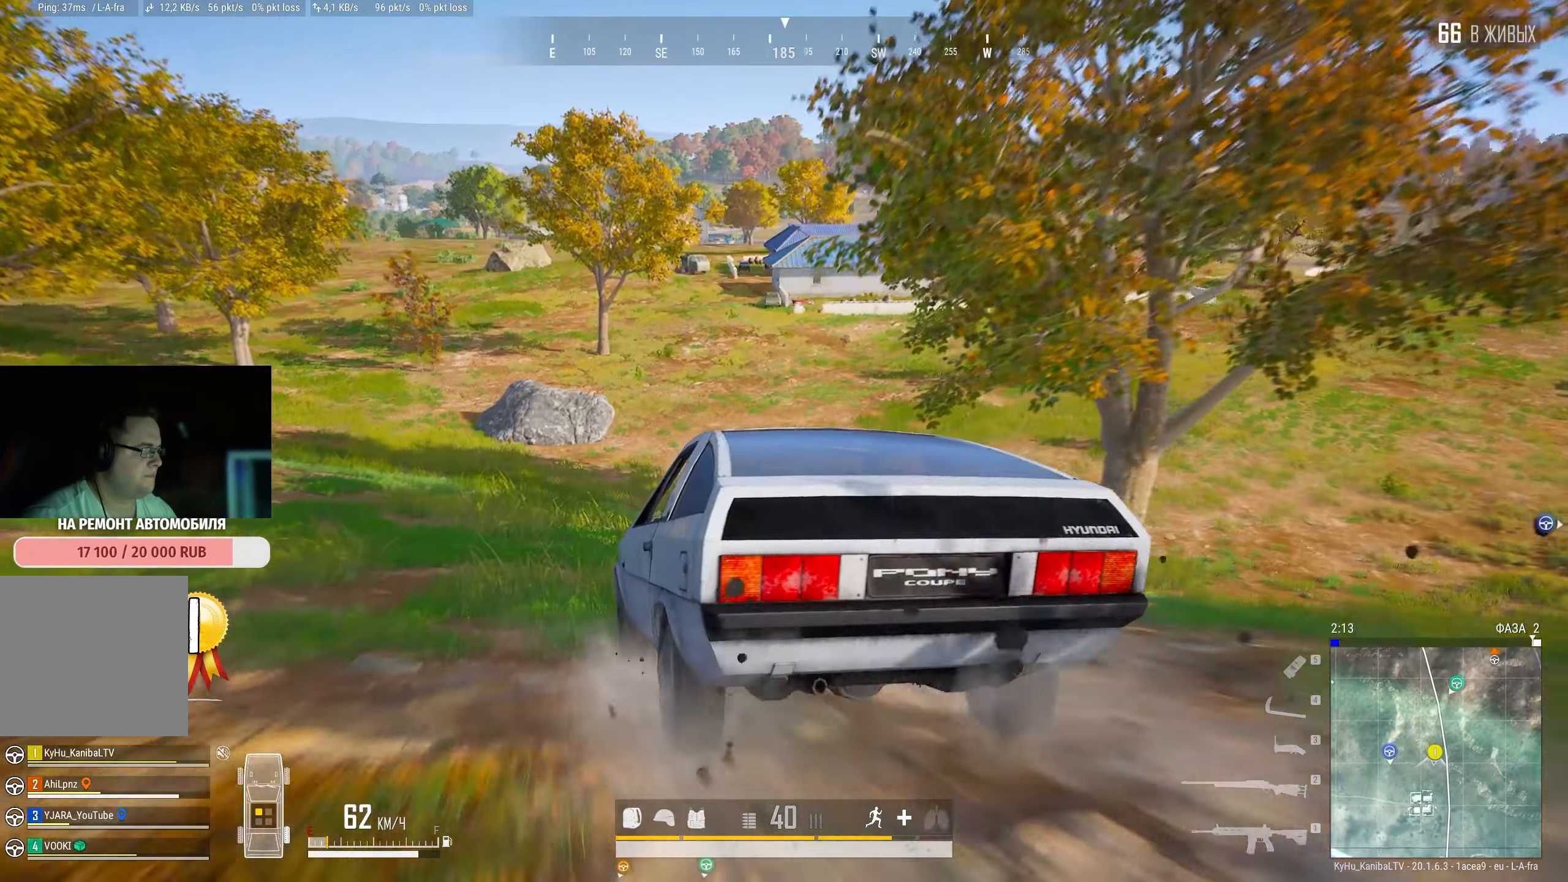
{"keys": [], "mouse": [], "events": [[83, "d", "up"]]}
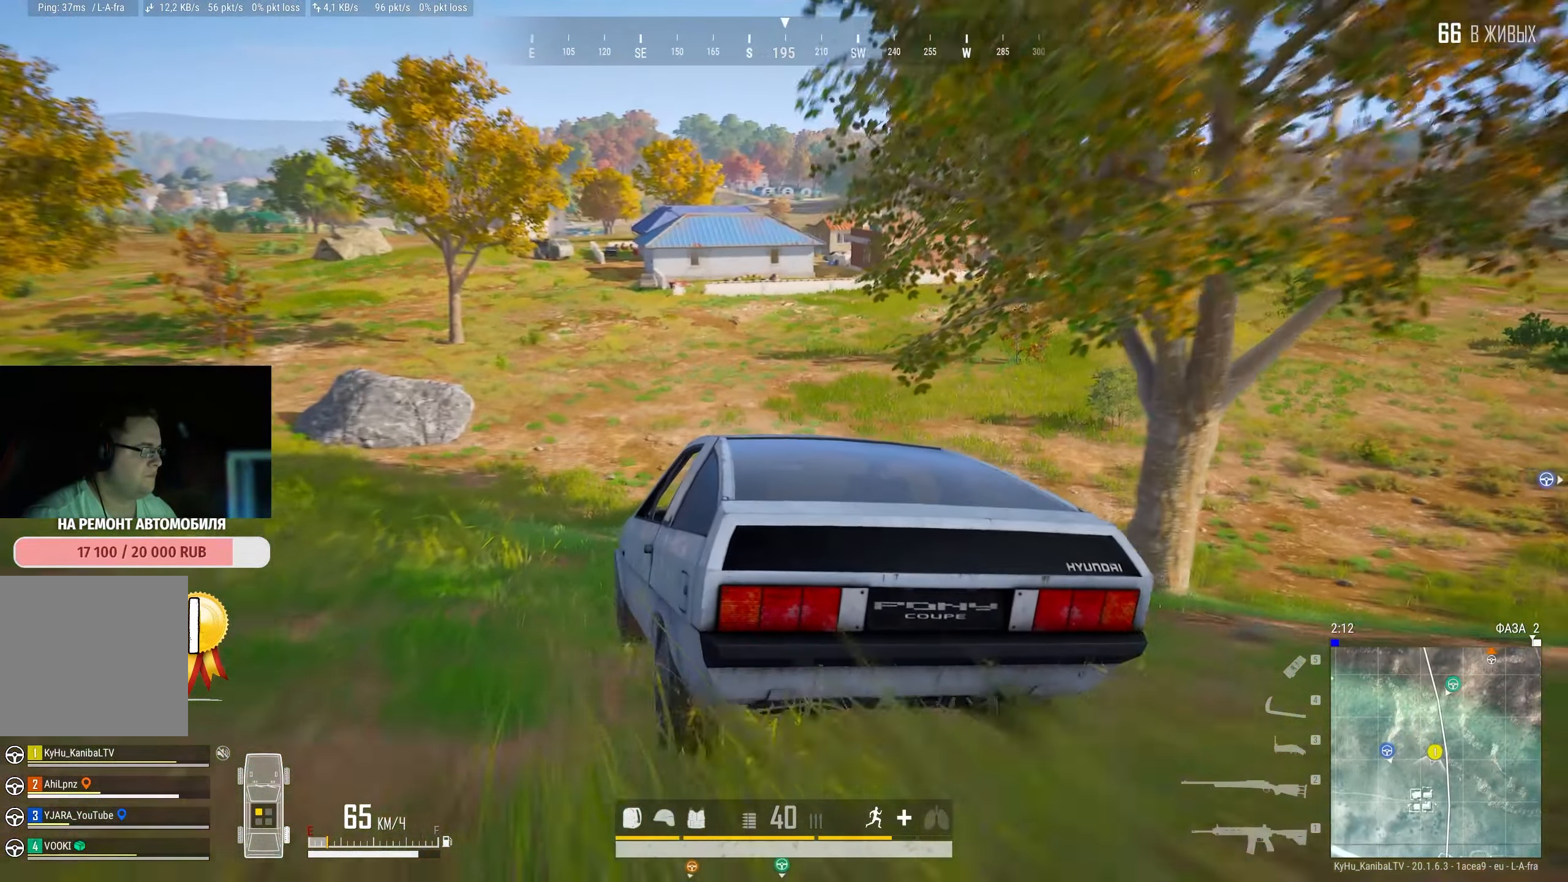
{"keys": ["a"], "mouse": [], "events": [[133, "a", "down"]]}
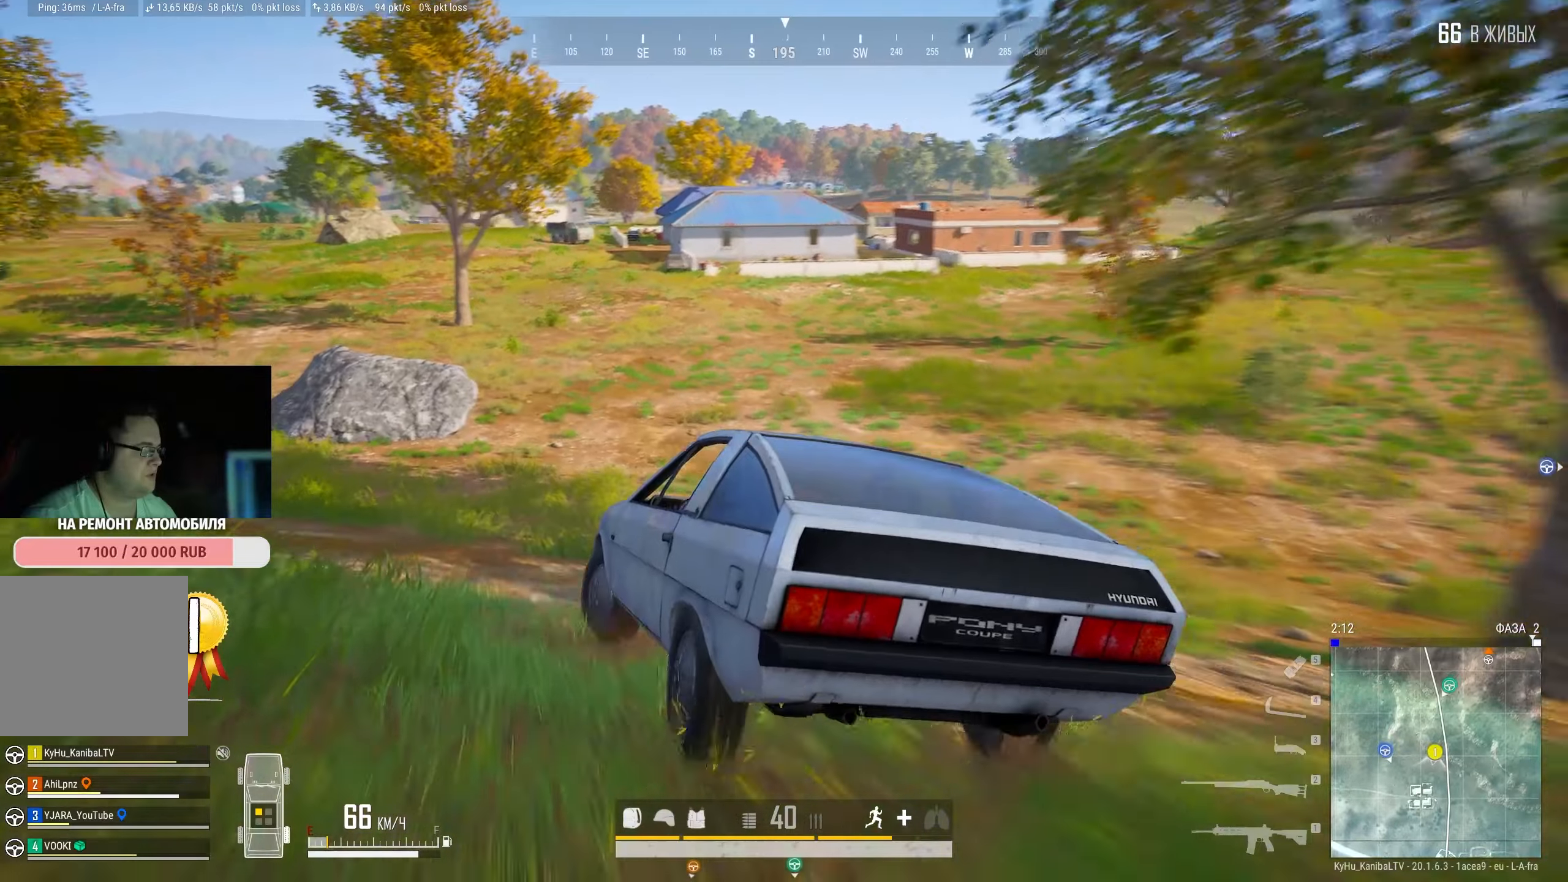
{"keys": [], "mouse": [], "events": [[84, "a", "up"], [200, "space", "down"], [400, "space", "up"]]}
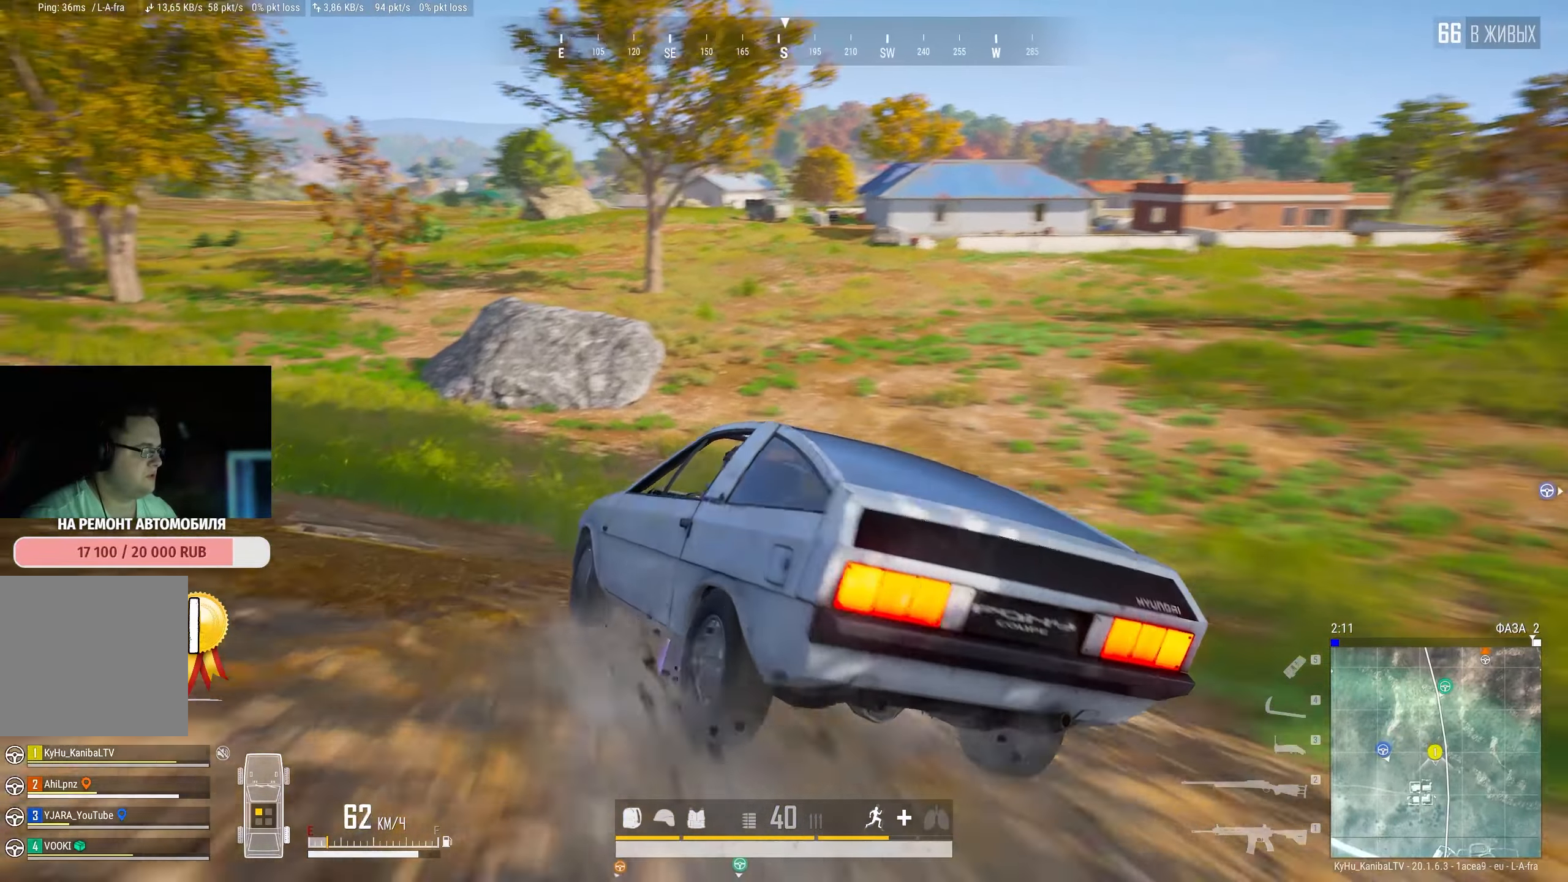
{"keys": ["d"], "mouse": [], "events": [[67, "d", "down"]]}
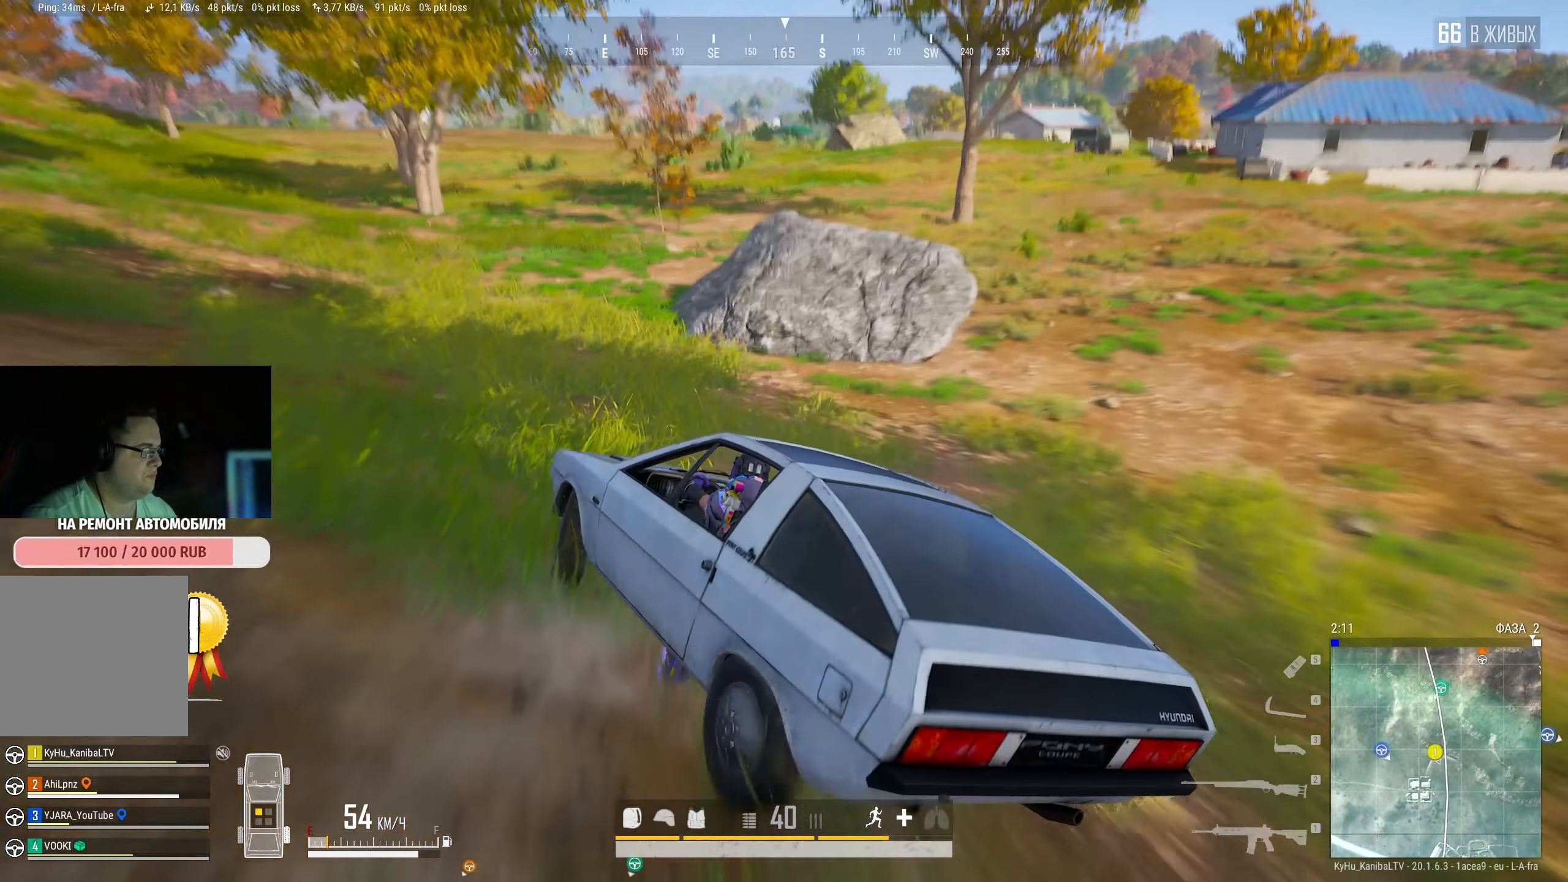
{"keys": ["a", "space"], "mouse": [], "events": [[67, "space", "down"], [217, "d", "up"], [334, "a", "down"]]}
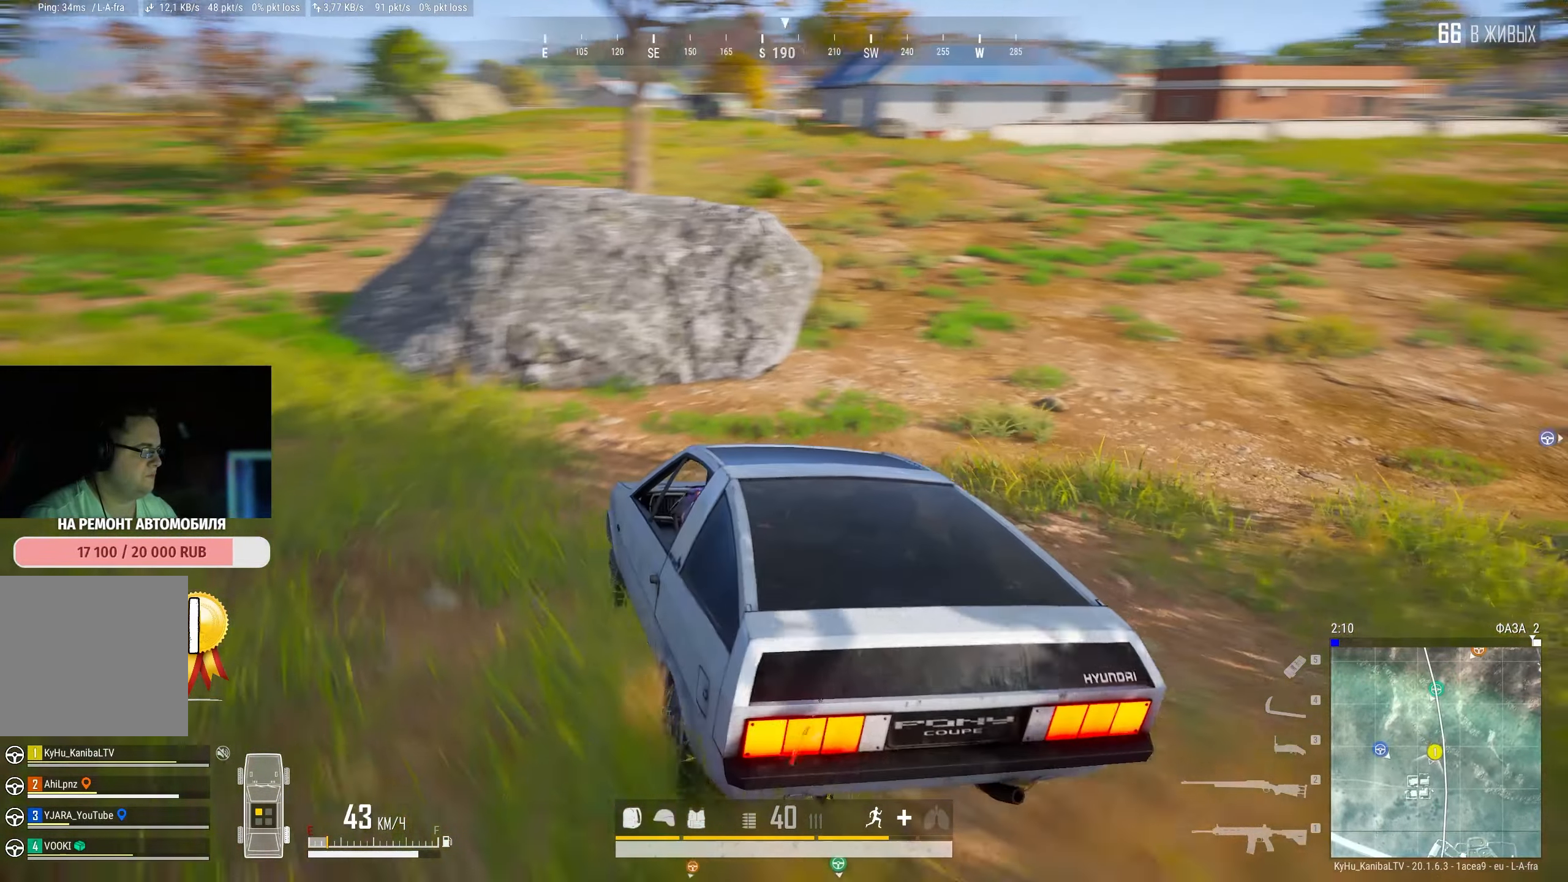
{"keys": ["a", "space"], "mouse": [], "events": []}
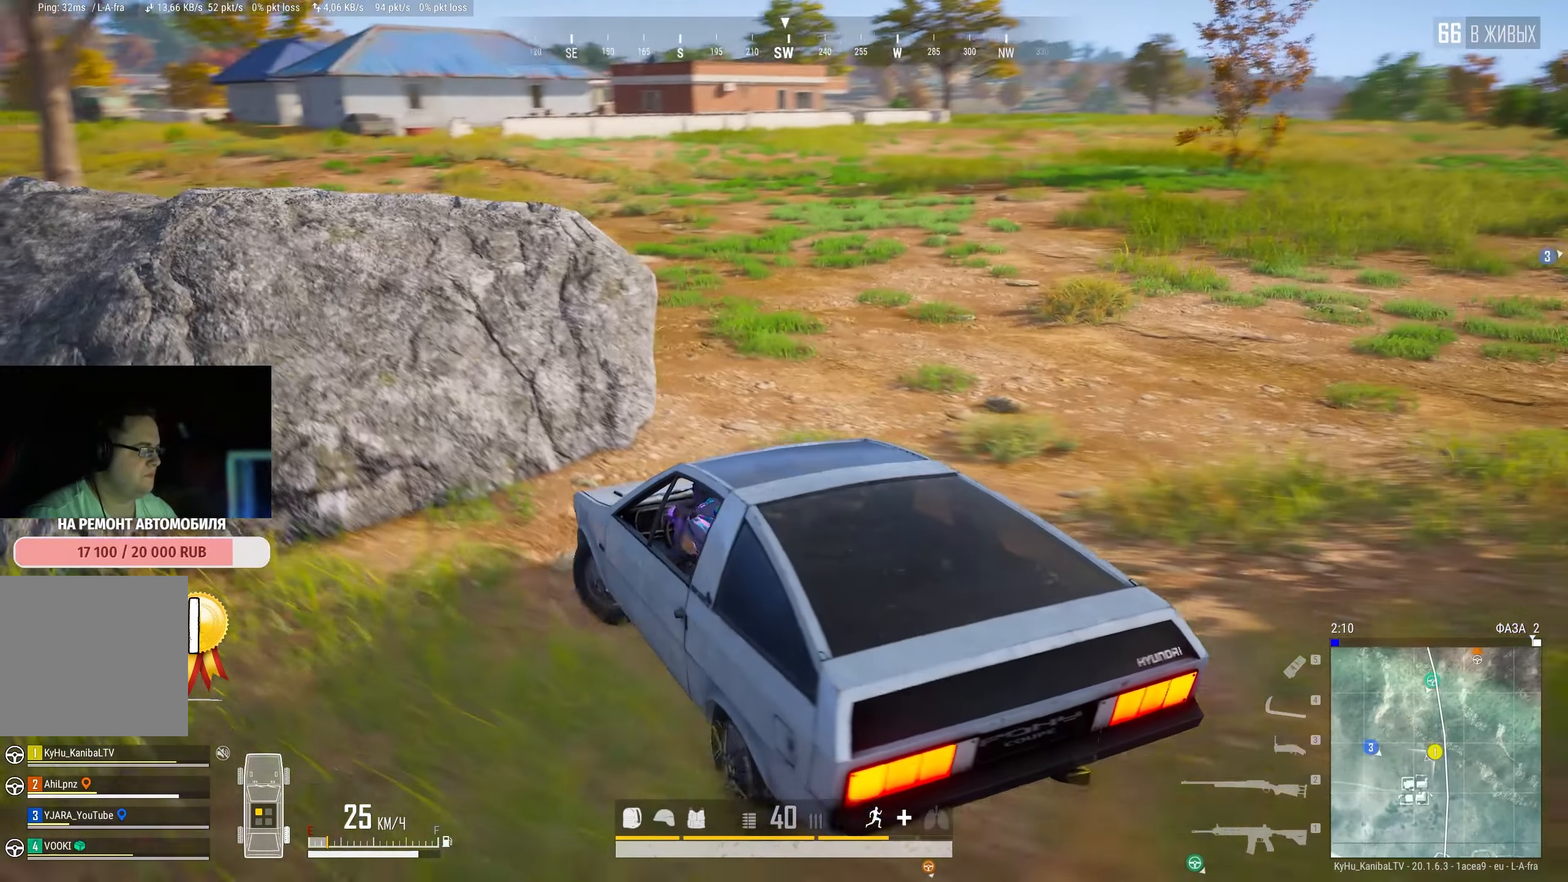
{"keys": ["f"], "mouse": [], "events": [[350, "mouse_wheel", "down"], [417, "mouse_wheel", "up"], [434, "a", "up"], [434, "space", "up"], [450, "f", "down"]]}
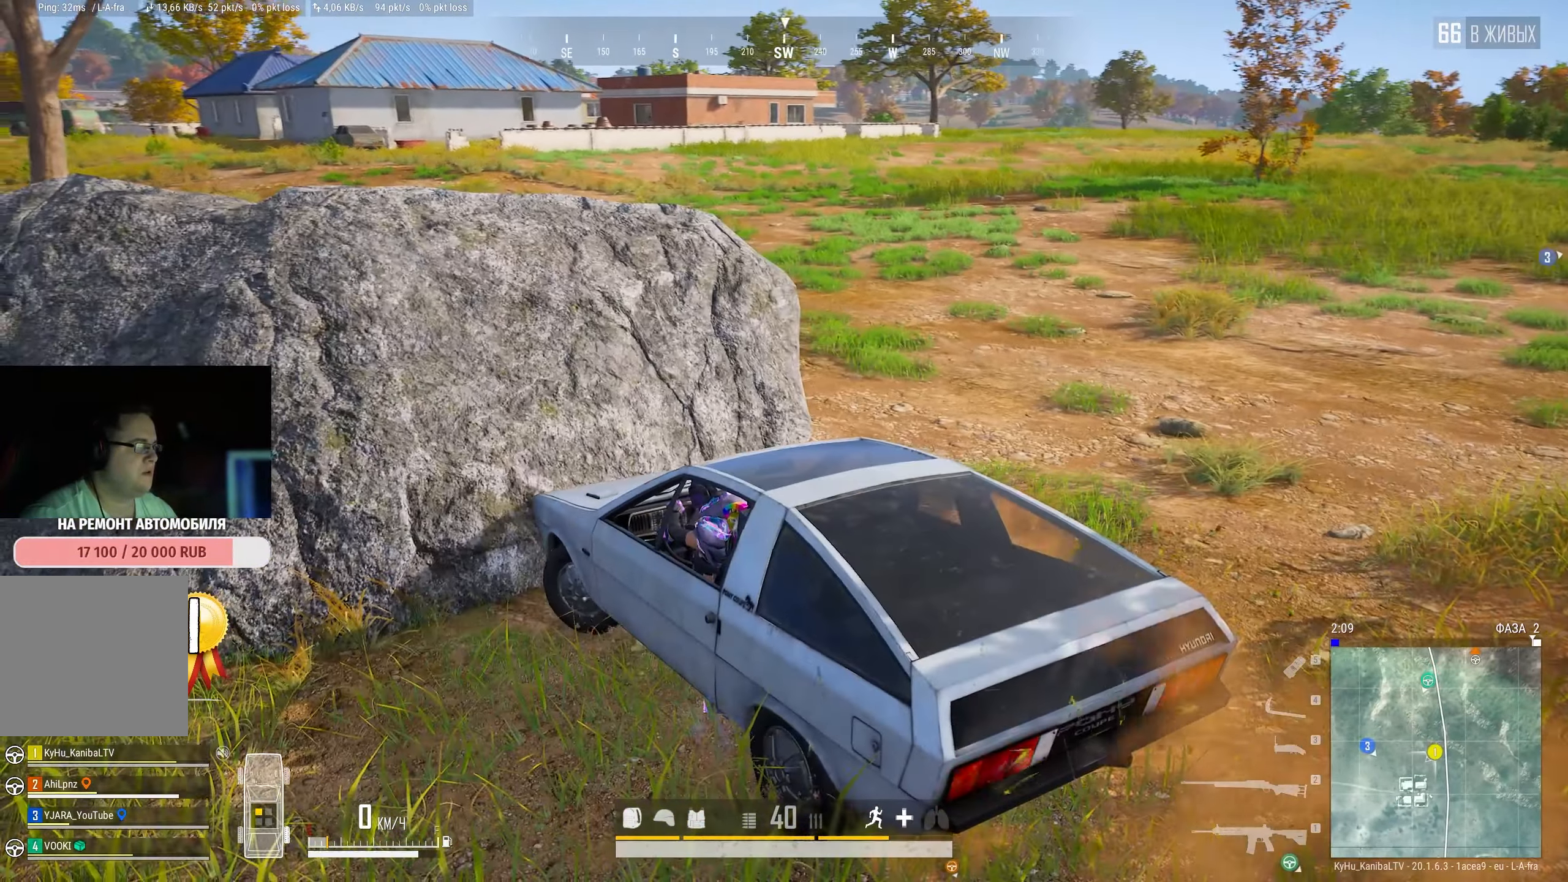
{"keys": ["a"], "mouse": [], "events": [[67, "a", "down"], [84, "f", "up"]]}
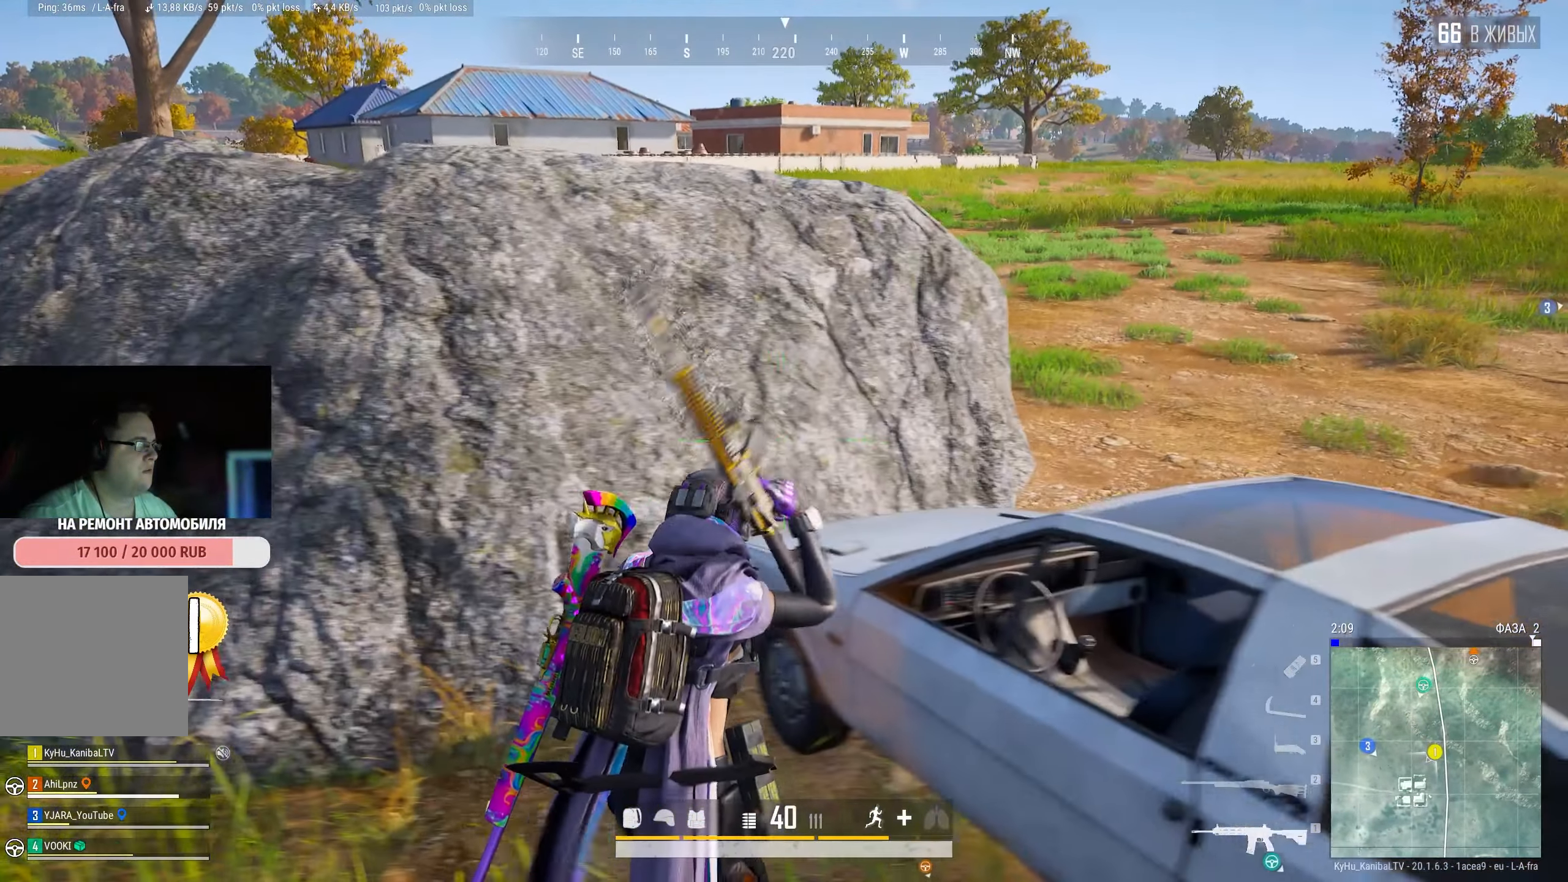
{"keys": [], "mouse": [], "events": [[350, "w", "down"], [434, "a", "up"], [500, "w", "up"]]}
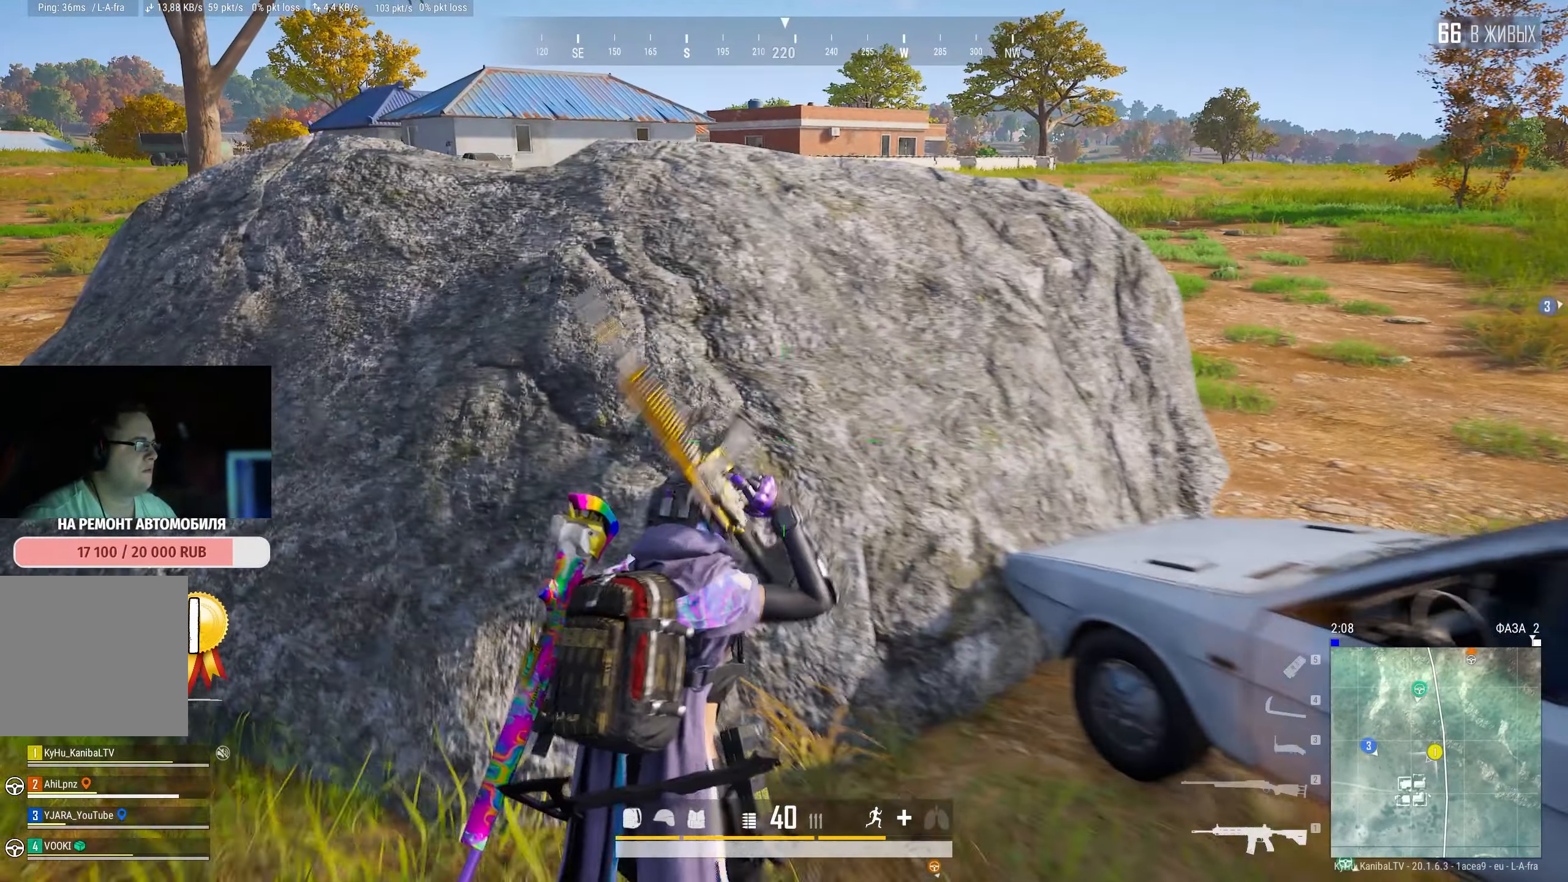
{"keys": ["a", "w"], "mouse": [], "events": [[17, "a", "down"], [34, "a", "up"], [167, "w", "down"], [200, "a", "down"]]}
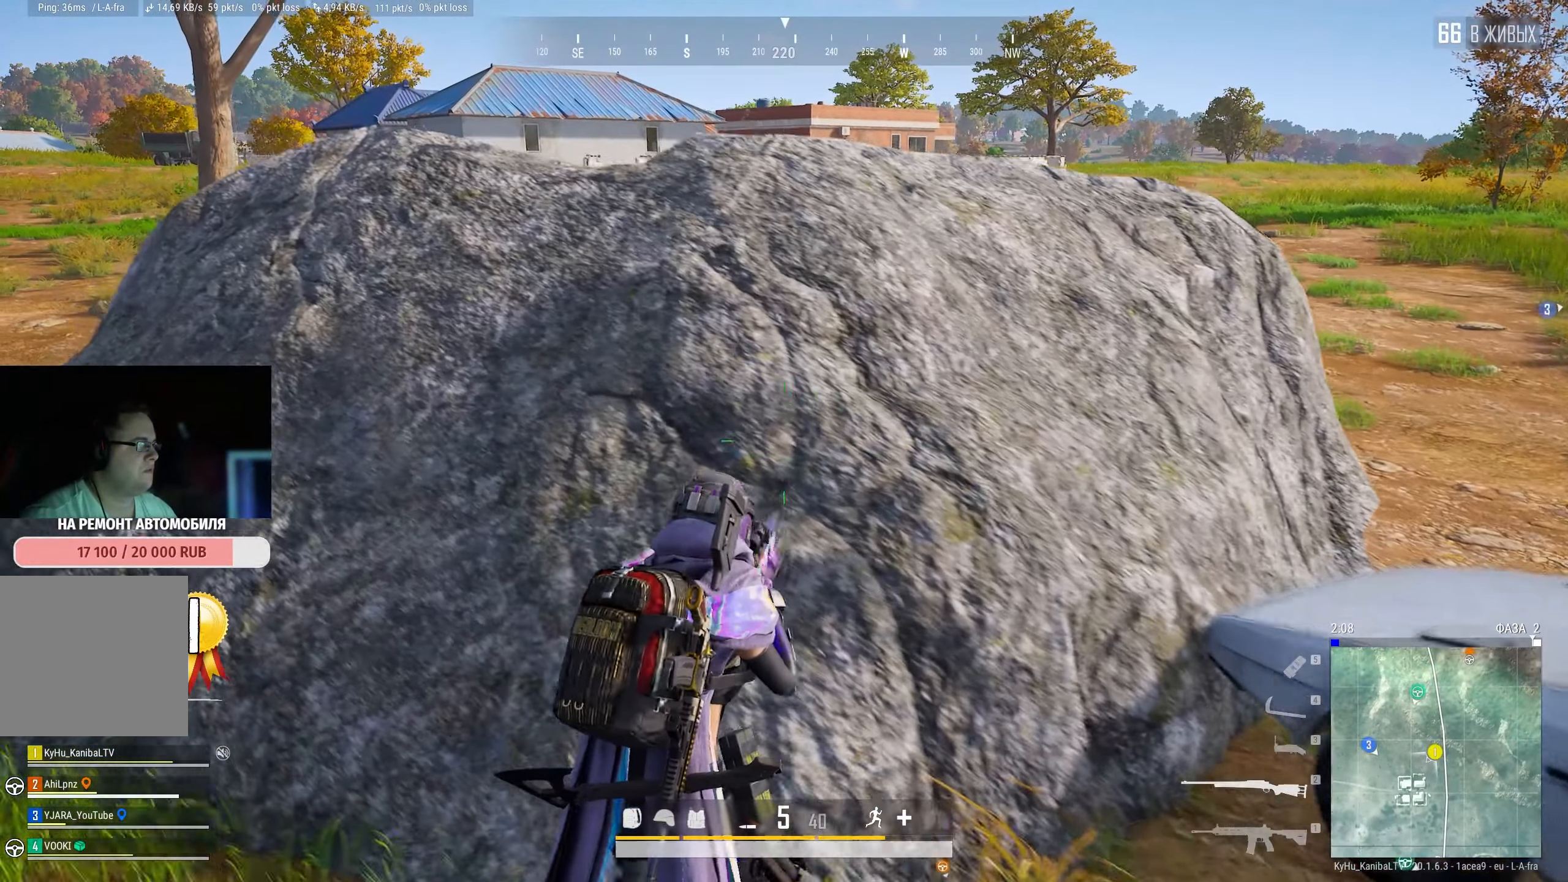
{"keys": [], "mouse": [], "events": [[184, "a", "up"], [217, "w", "up"], [300, "d", "down"], [384, "d", "up"]]}
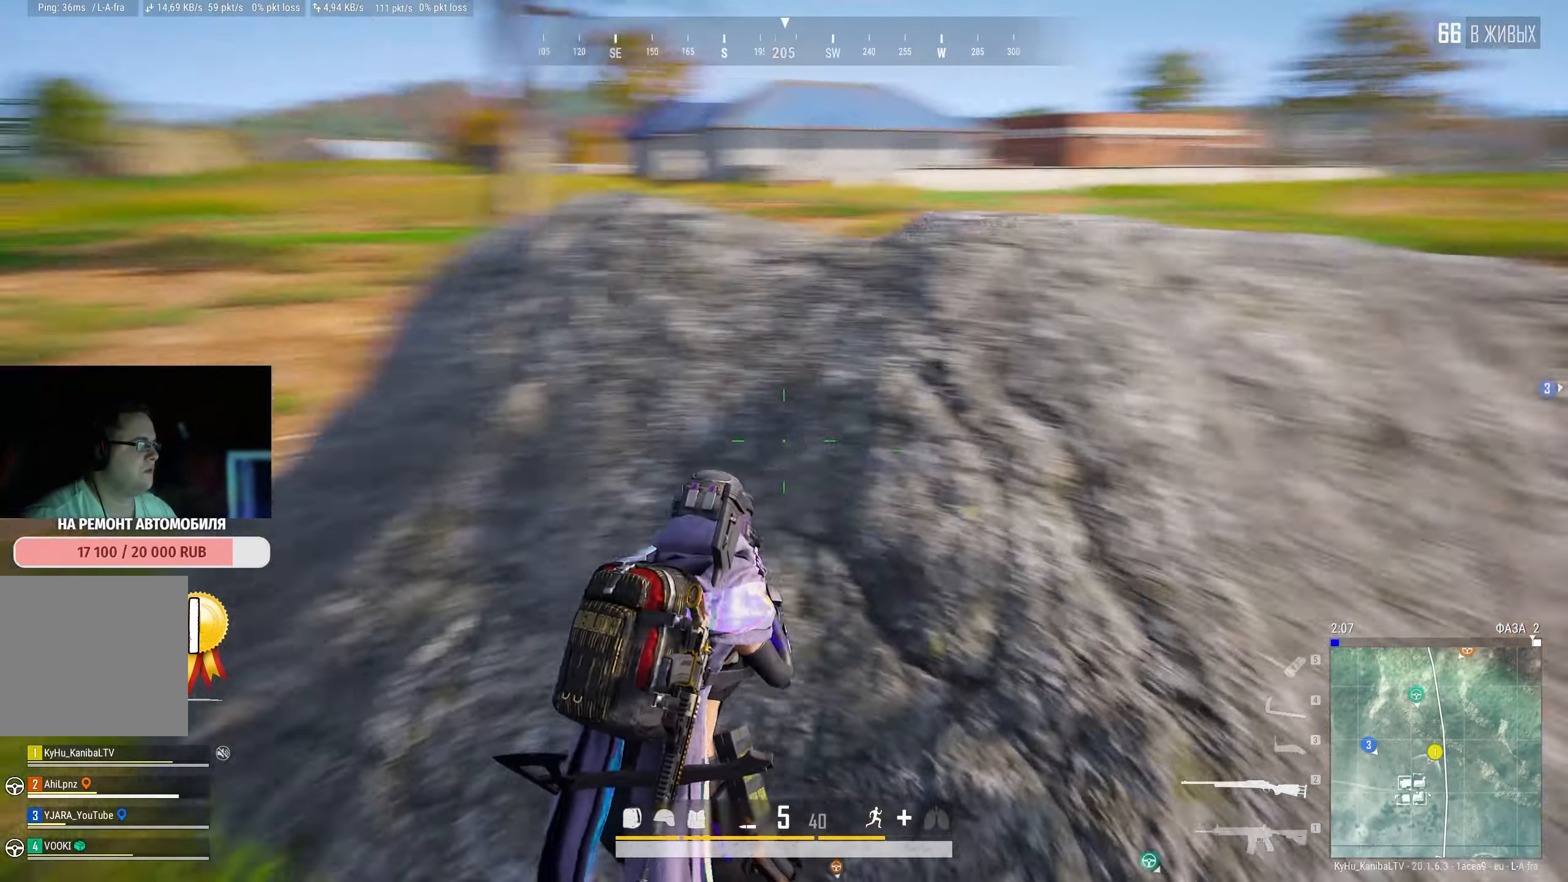
{"keys": ["d", "w"], "mouse": [], "events": [[234, "w", "down"], [366, "d", "down"]]}
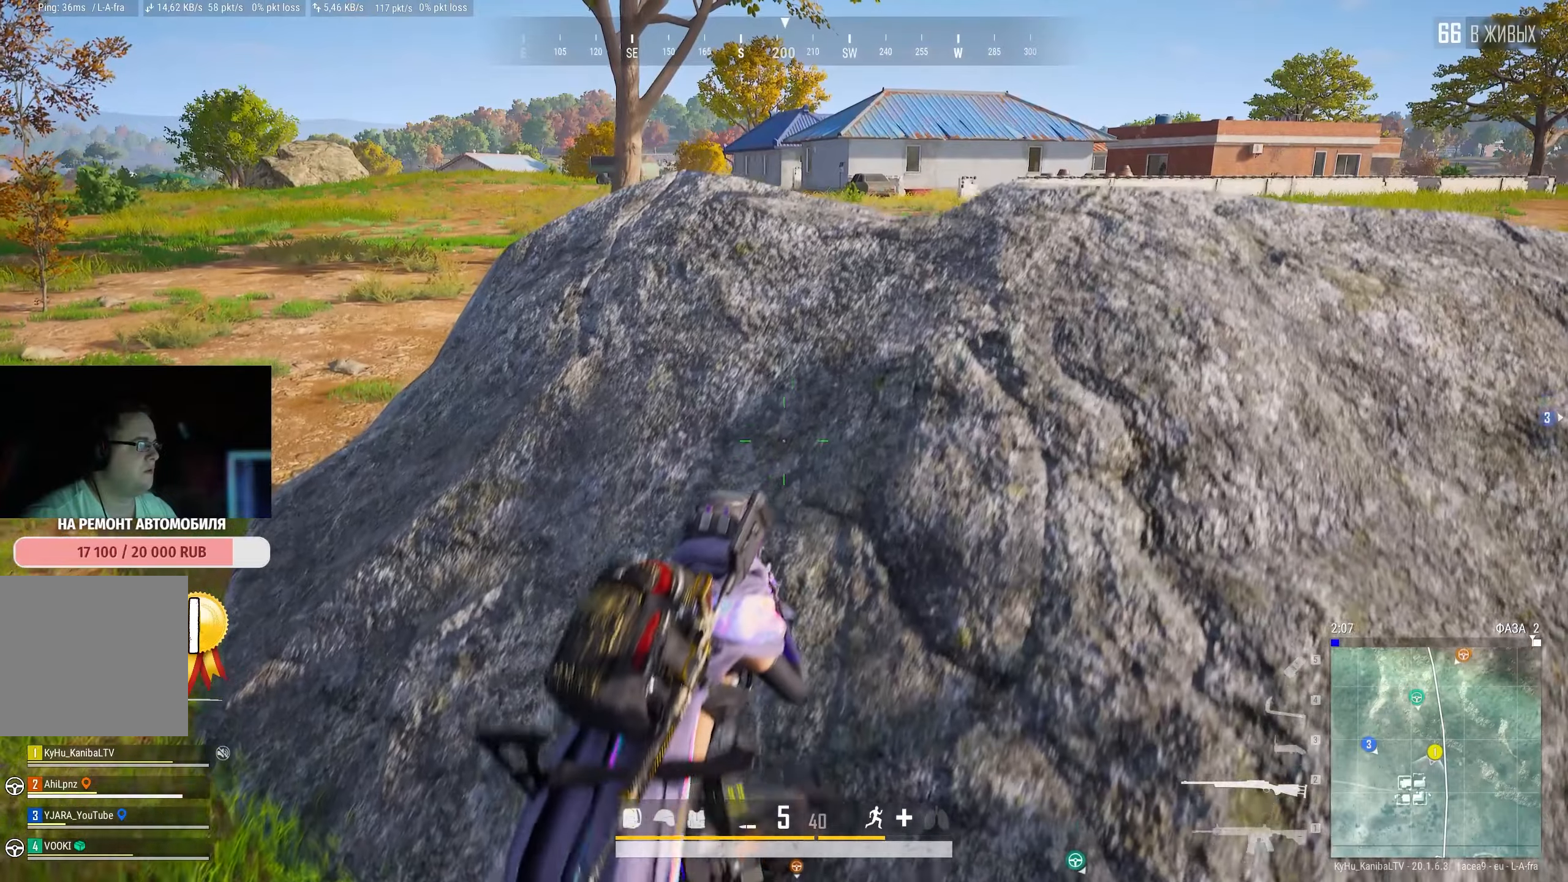
{"keys": [], "mouse": [], "events": [[16, "d", "up"], [166, "w", "up"], [233, "d", "down"], [350, "d", "up"]]}
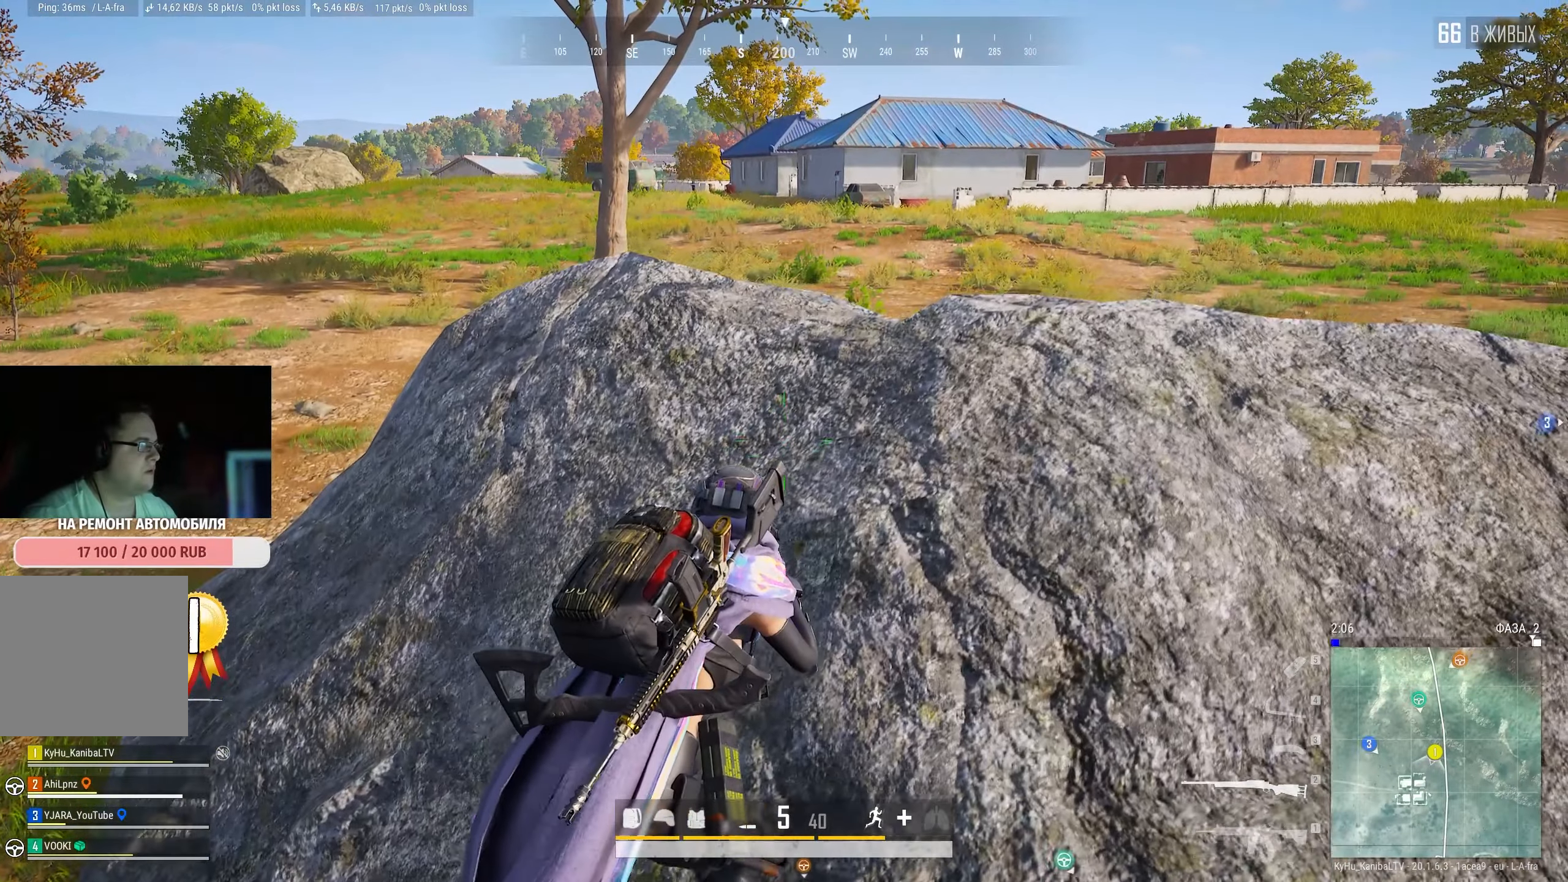
{"keys": [], "mouse": [], "events": [[283, "s", "down"], [383, "s", "up"]]}
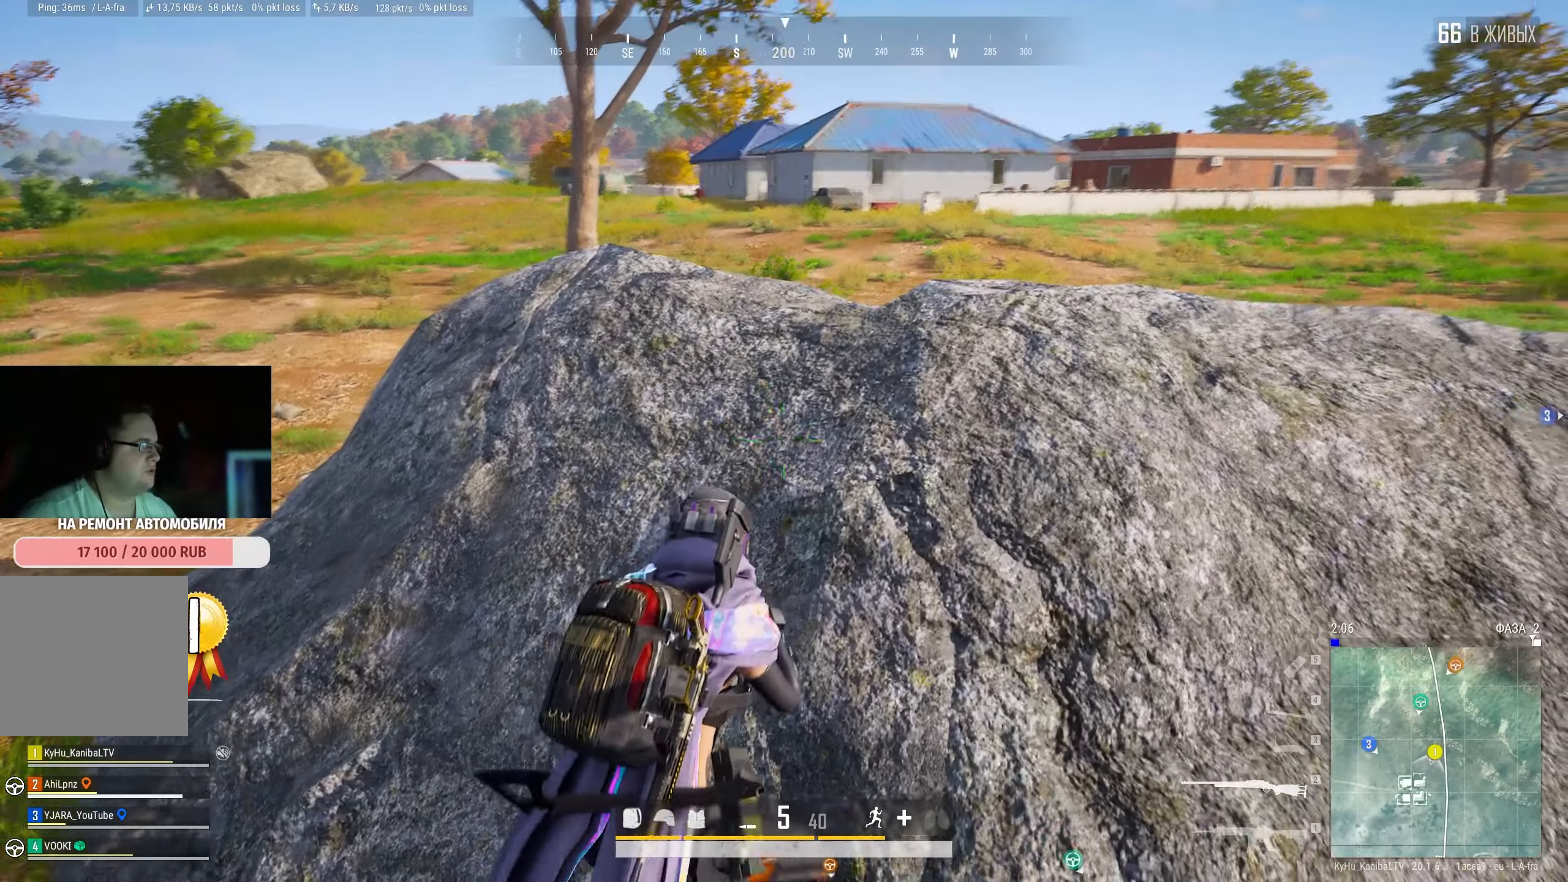
{"keys": ["a"], "mouse": [], "events": [[50, "s", "down"], [183, "d", "down"], [233, "s", "up"], [350, "d", "up"], [483, "a", "down"]]}